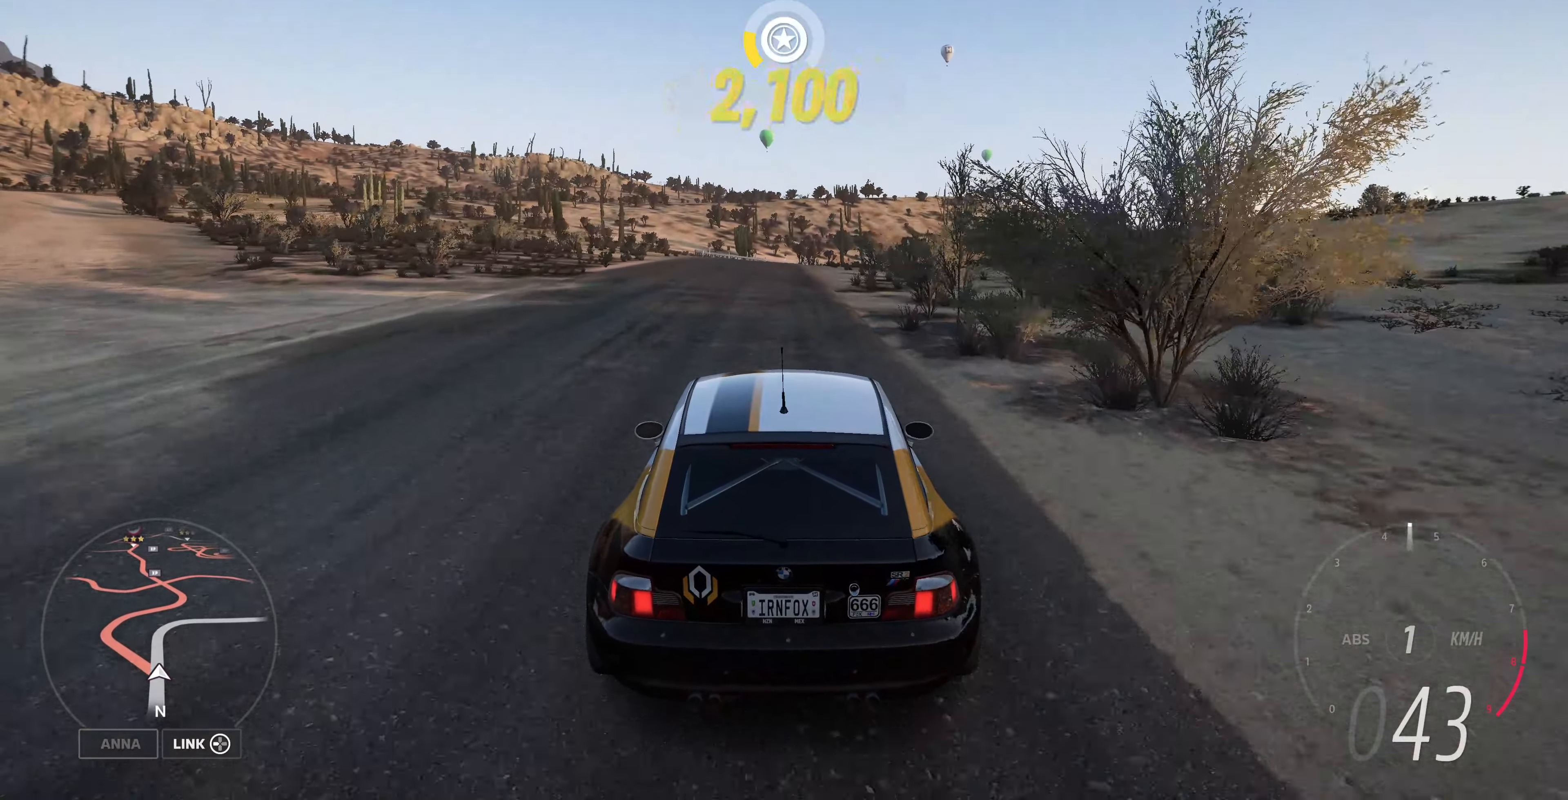
Gameplay with a controller (PlayStation layout); each line is a JSON object with the inputs held at the frame after it. "events" lists button and stick changes between this image and that frame as [ms after this image, input, new state], when the widget could be followed in between.
{"buttons": [], "left_stick": "center", "right_stick": "center", "events": []}
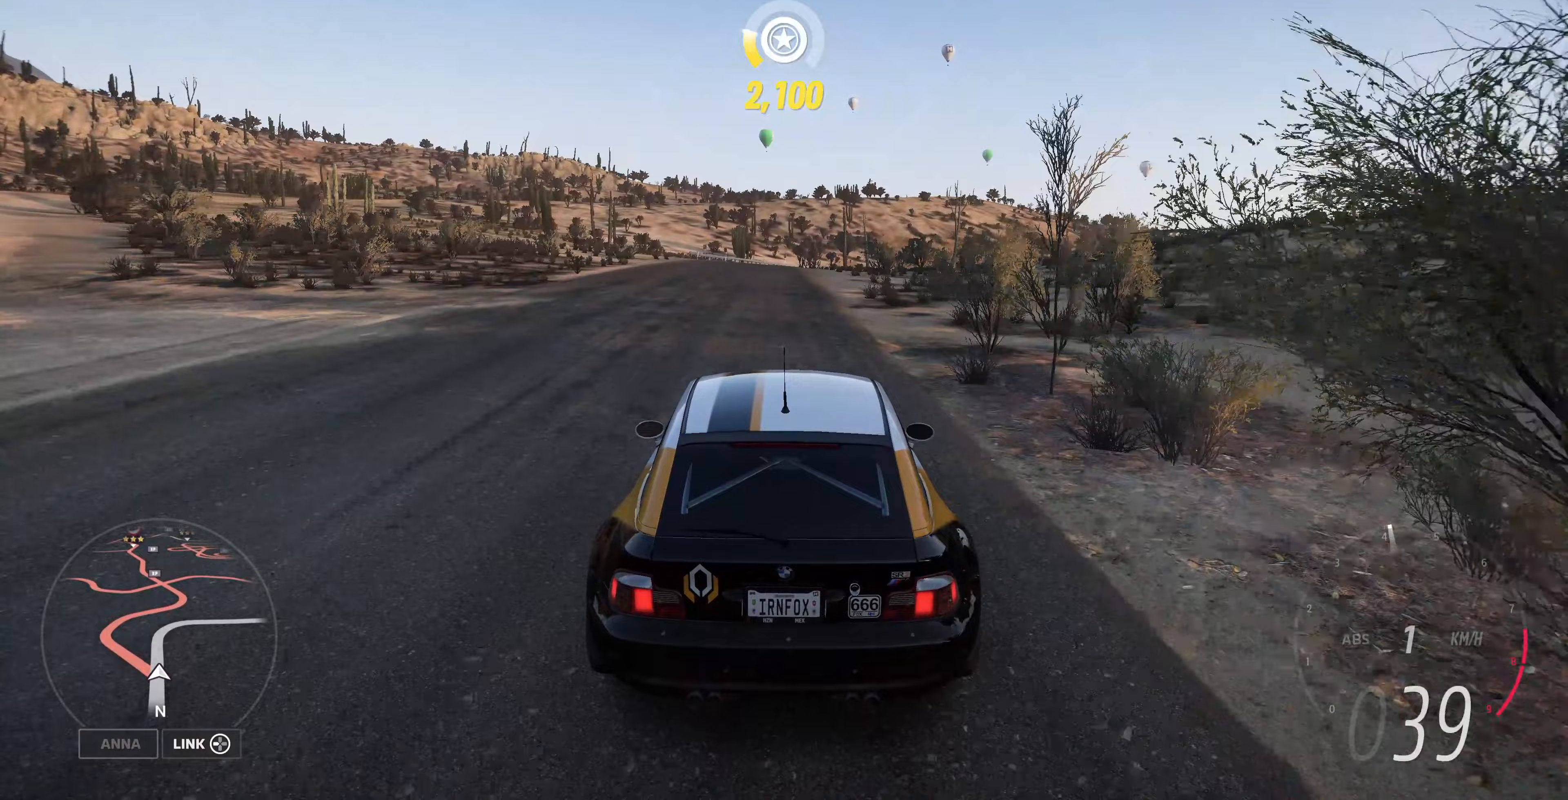
{"buttons": [], "left_stick": "center", "right_stick": "up-right", "events": [[267, "right_stick", "up-right"]]}
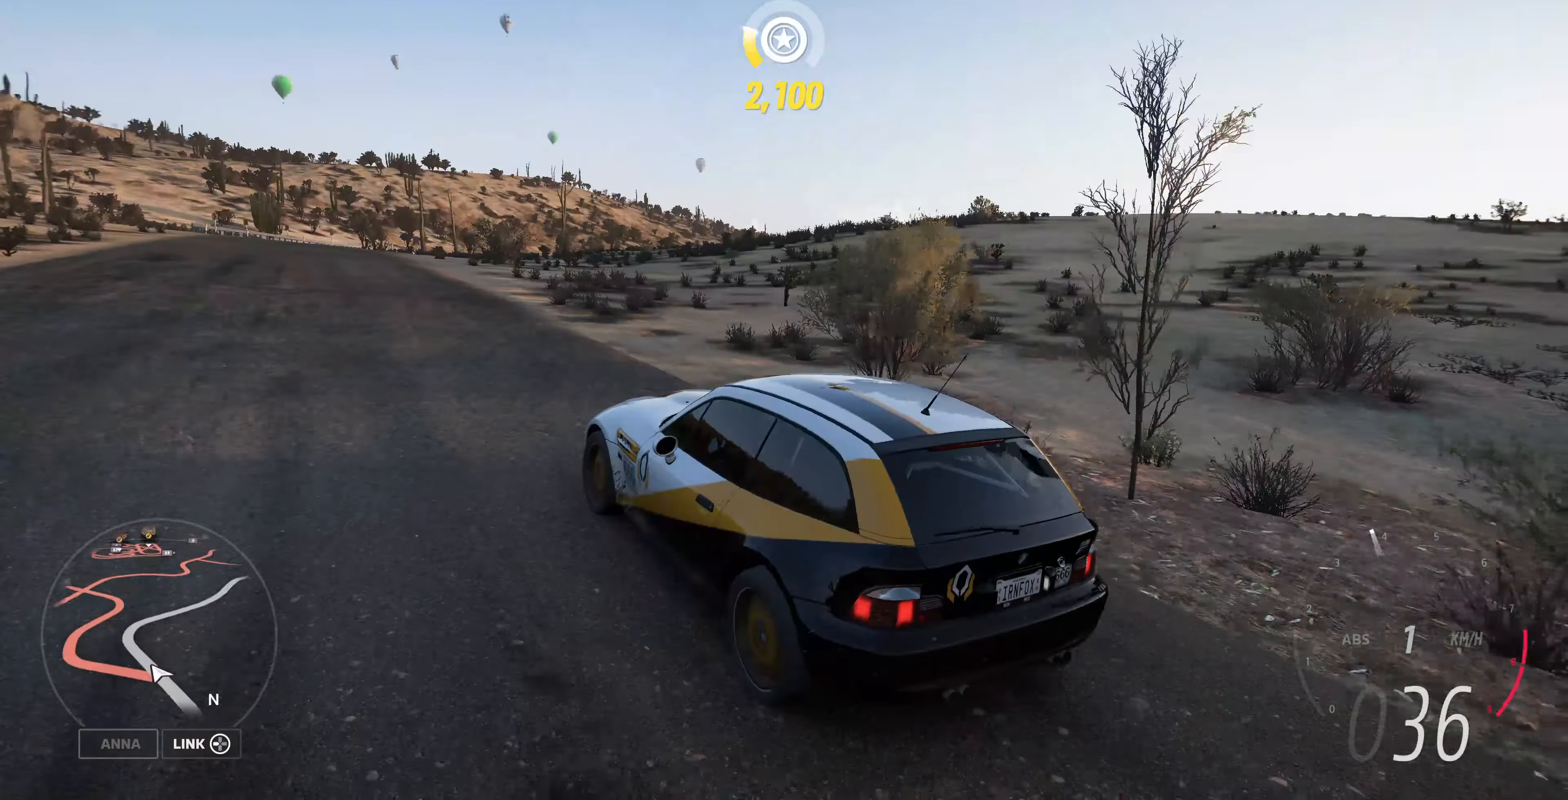
{"buttons": [], "left_stick": "center", "right_stick": "right", "events": [[433, "right_stick", "right"]]}
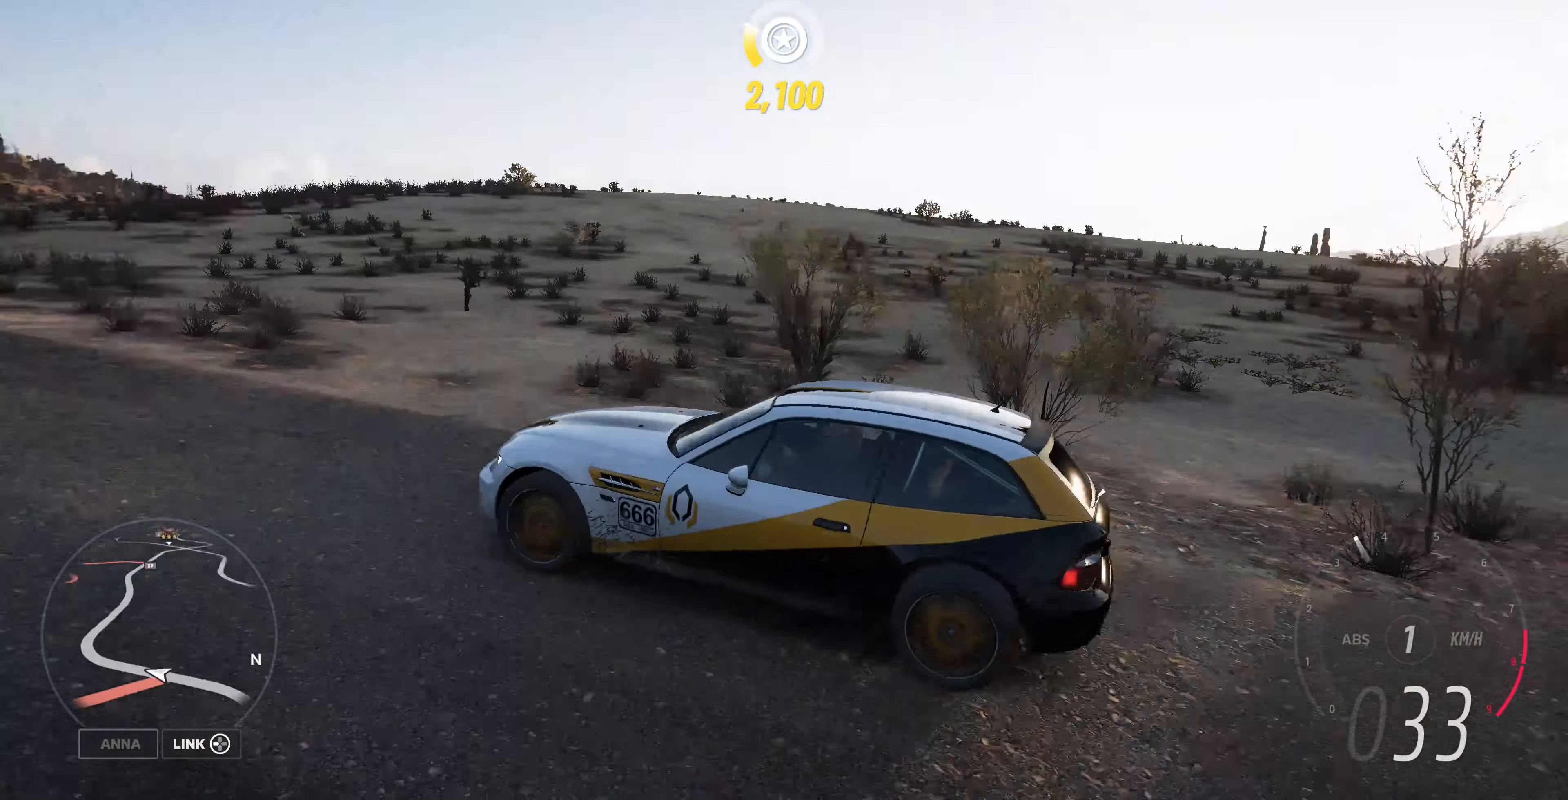
{"buttons": [], "left_stick": "center", "right_stick": "down-right", "events": [[167, "left_stick", "left"], [267, "left_stick", "center"], [300, "right_stick", "down-right"]]}
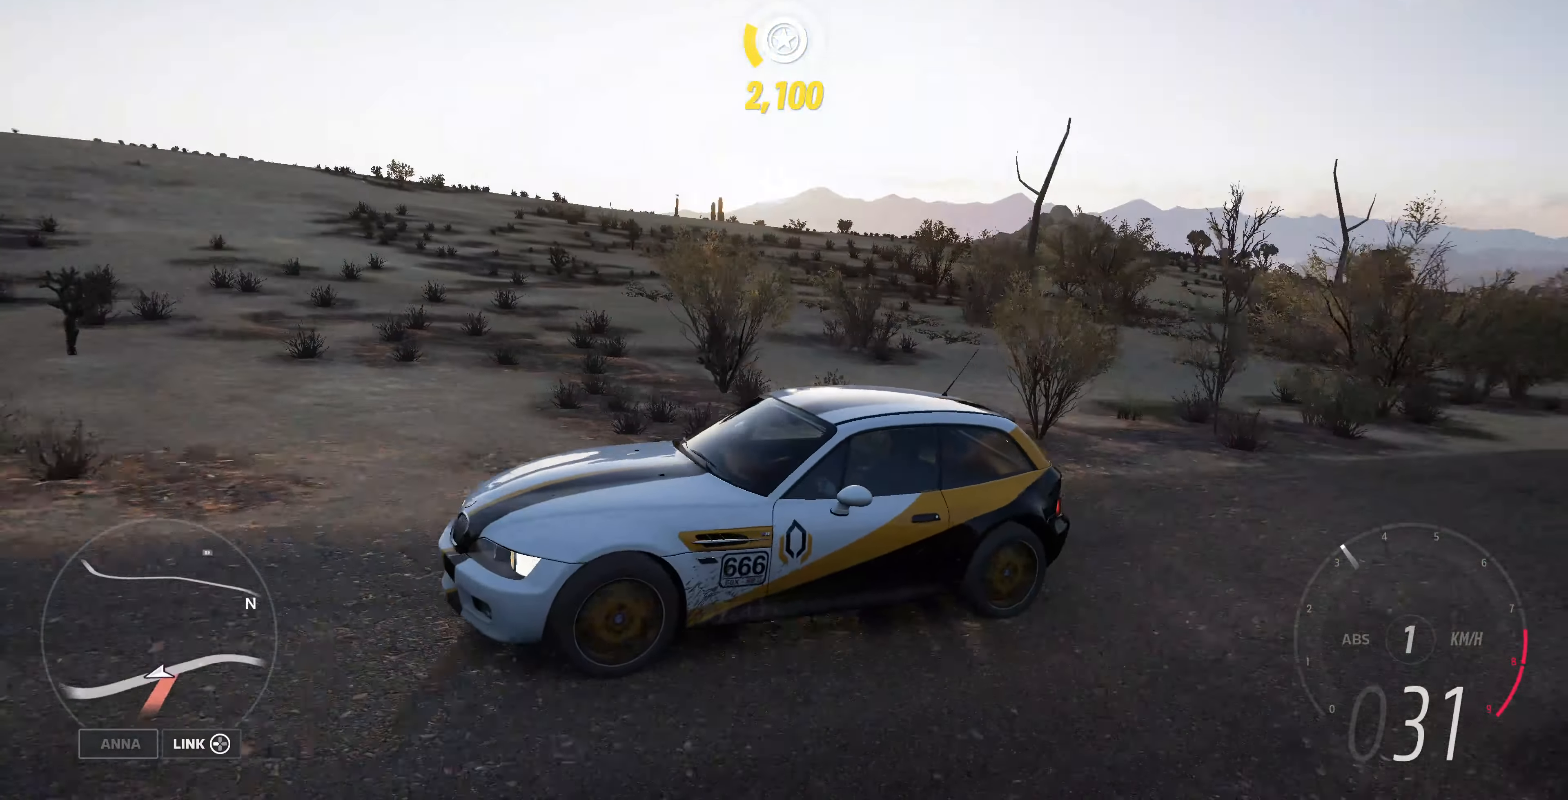
{"buttons": [], "left_stick": "center", "right_stick": "down-right", "events": []}
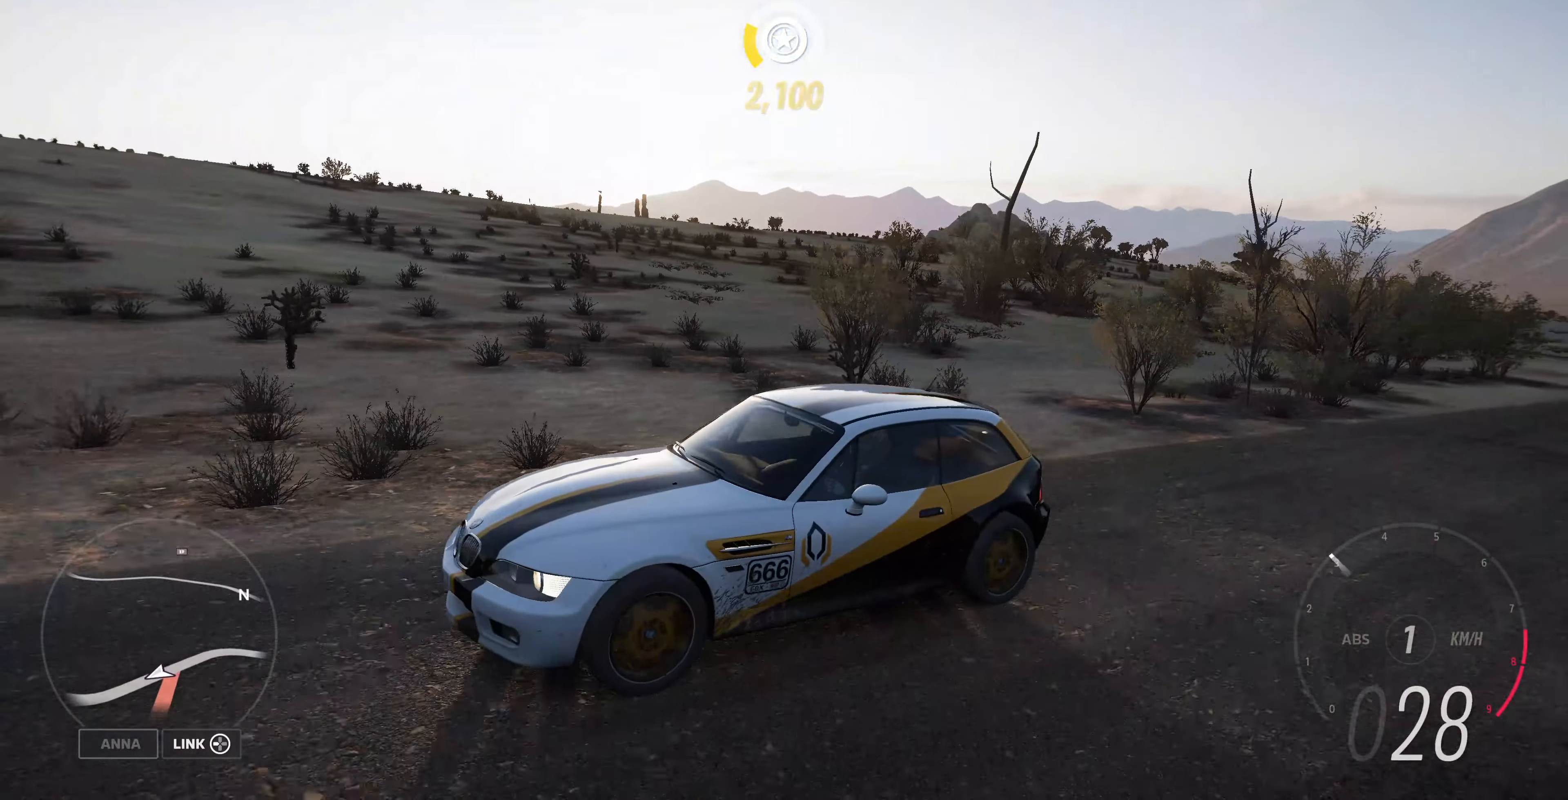
{"buttons": [], "left_stick": "center", "right_stick": "down-right", "events": [[167, "CROSS", "down"], [467, "CROSS", "up"]]}
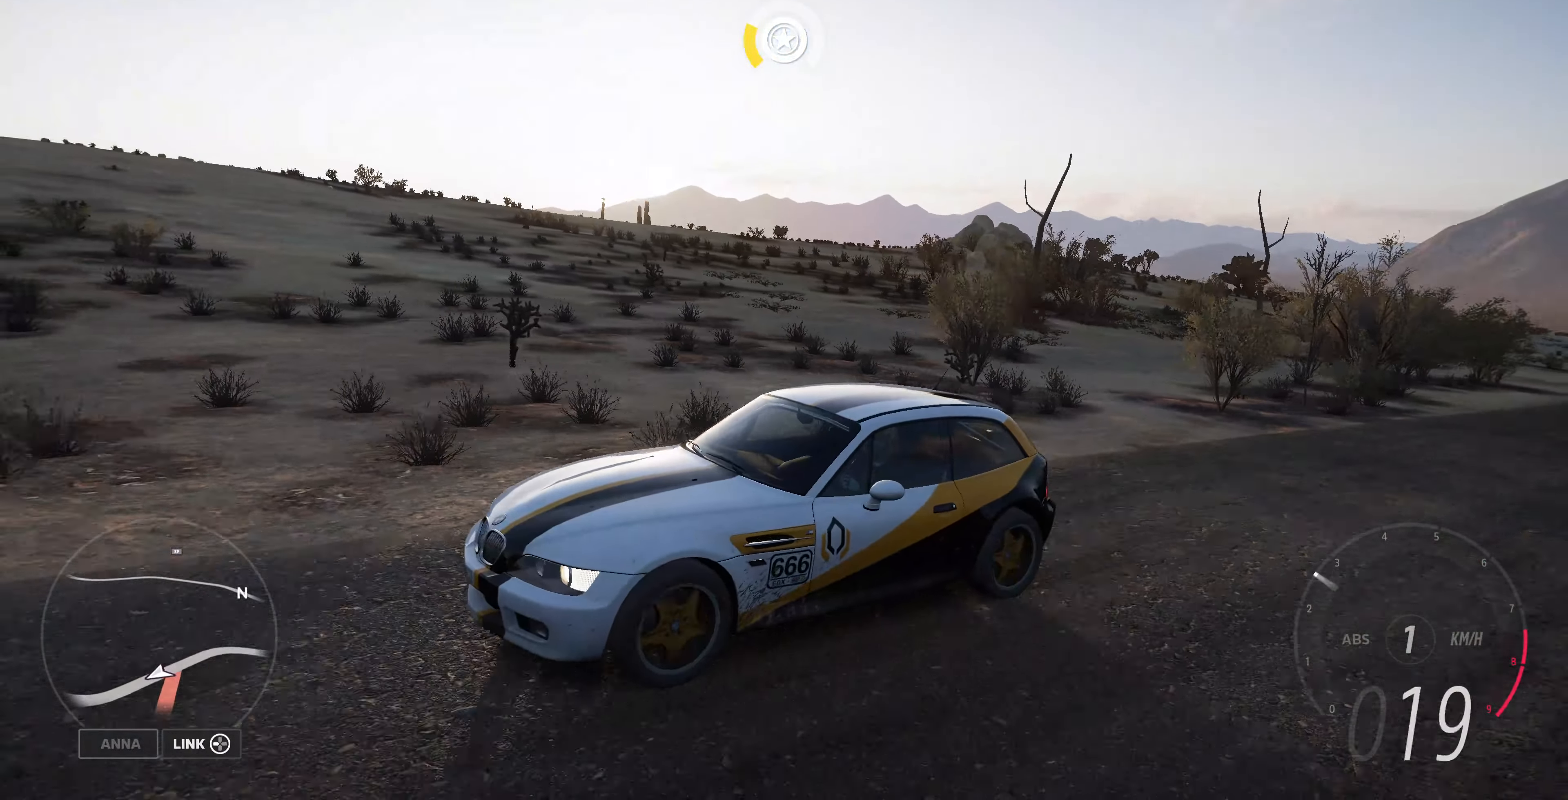
{"buttons": [], "left_stick": "center", "right_stick": "down-right", "events": [[200, "CROSS", "down"], [333, "CROSS", "up"]]}
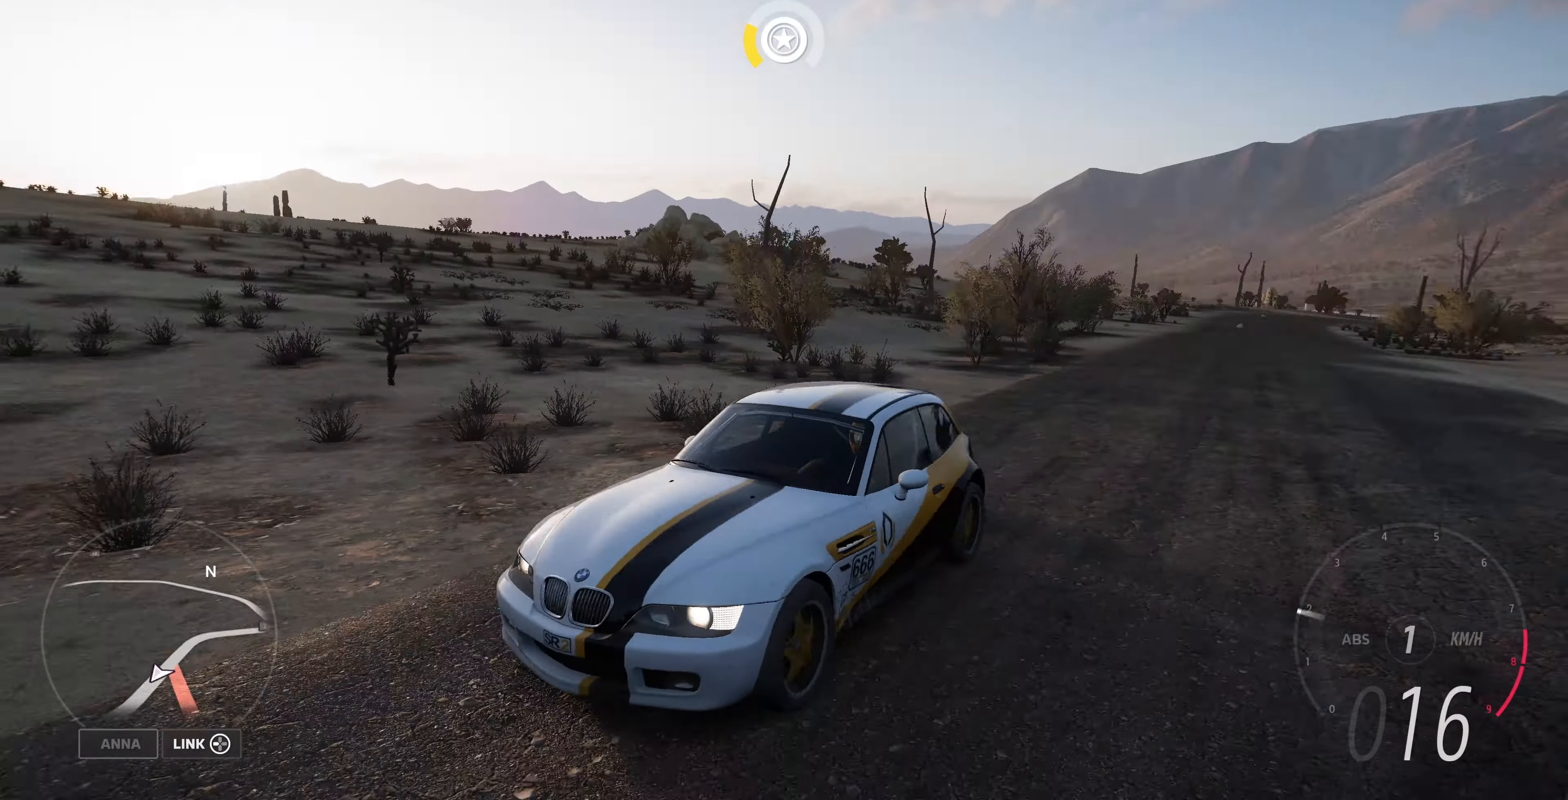
{"buttons": [], "left_stick": "center", "right_stick": "down", "events": [[200, "right_stick", "down"]]}
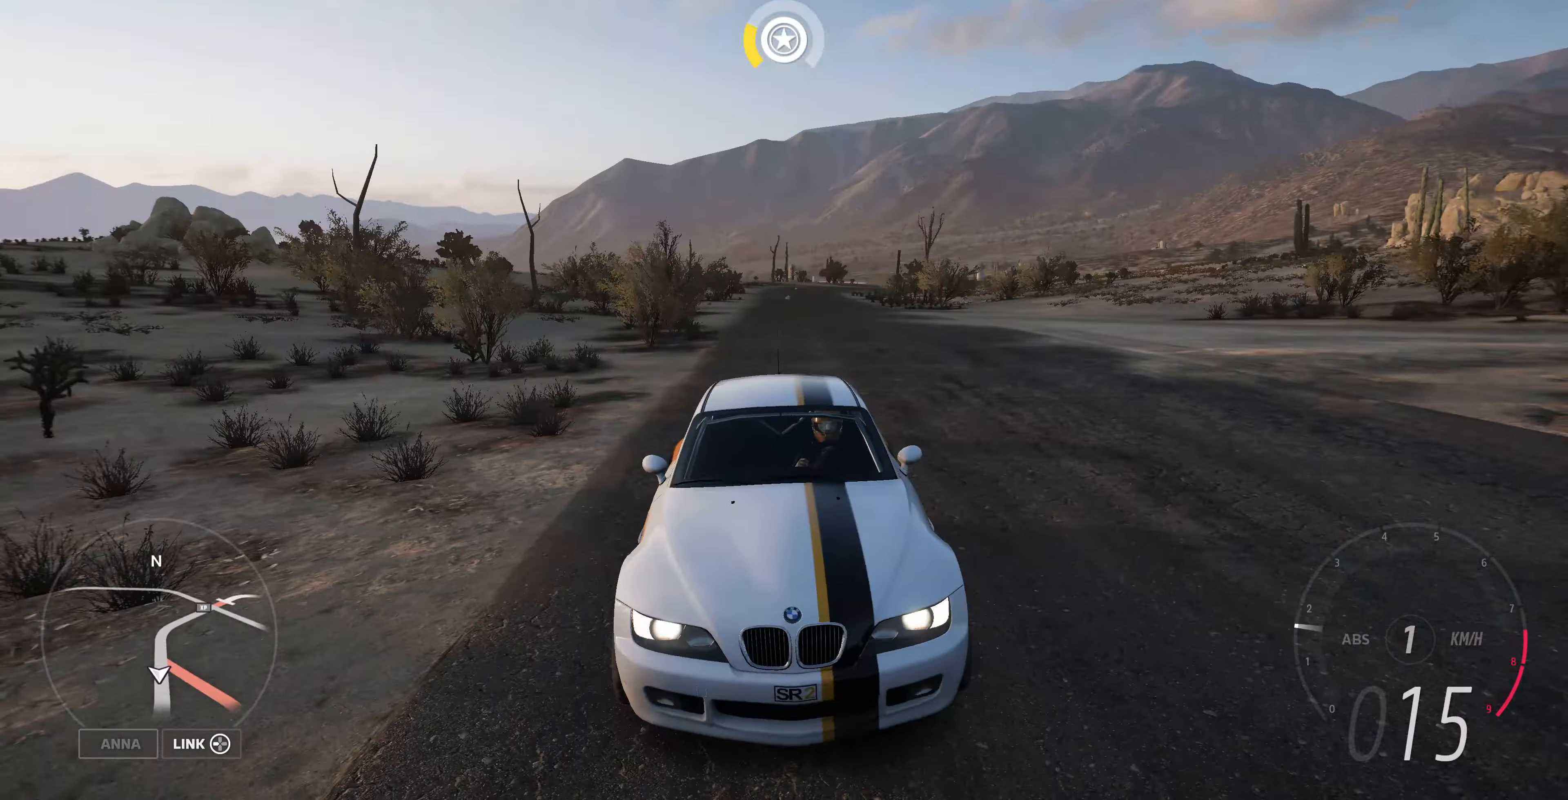
{"buttons": ["CROSS"], "left_stick": "center", "right_stick": "down", "events": [[333, "CROSS", "down"]]}
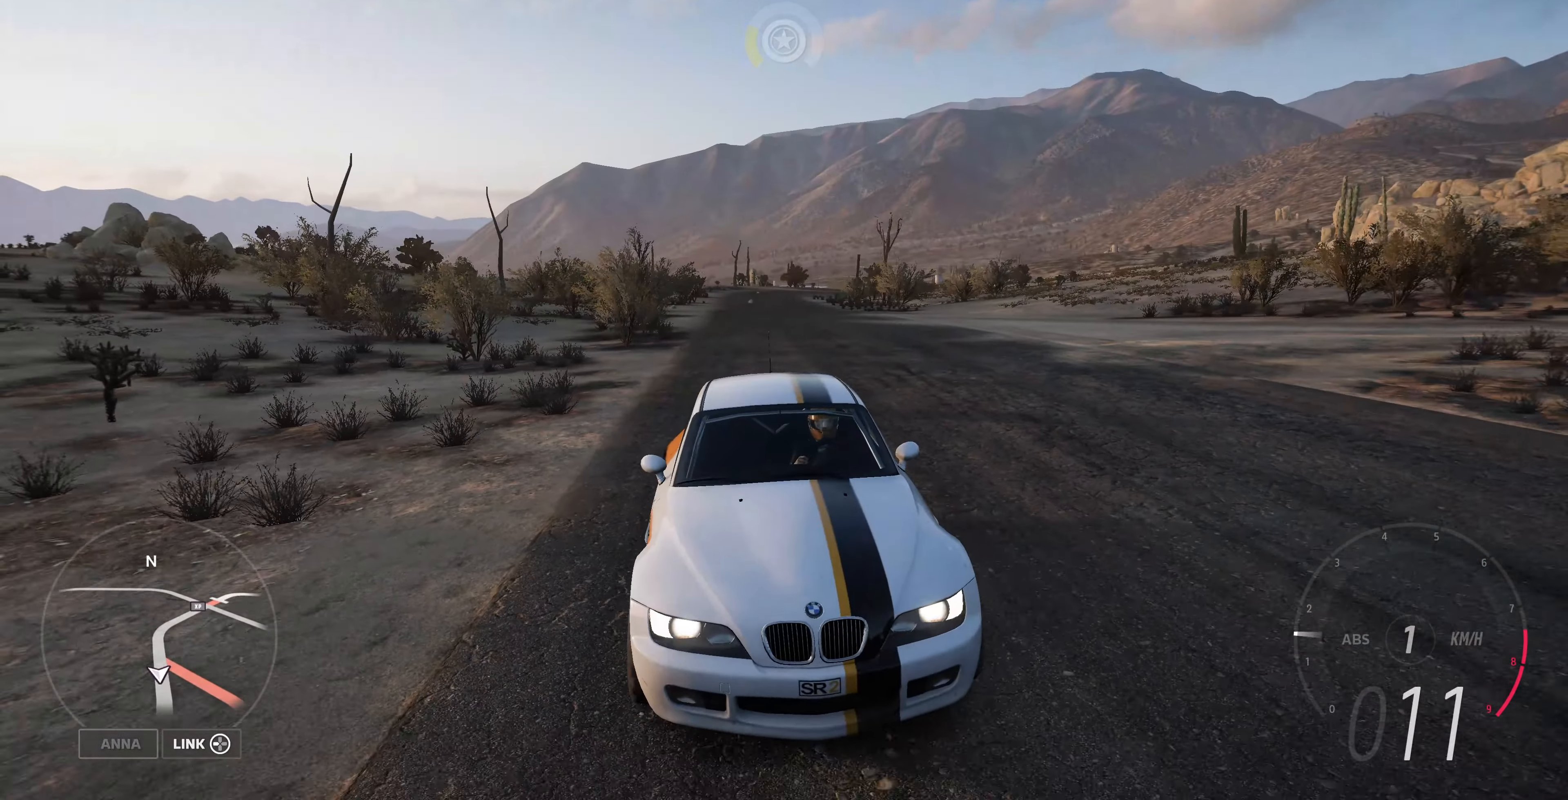
{"buttons": ["CROSS"], "left_stick": "center", "right_stick": "down", "events": []}
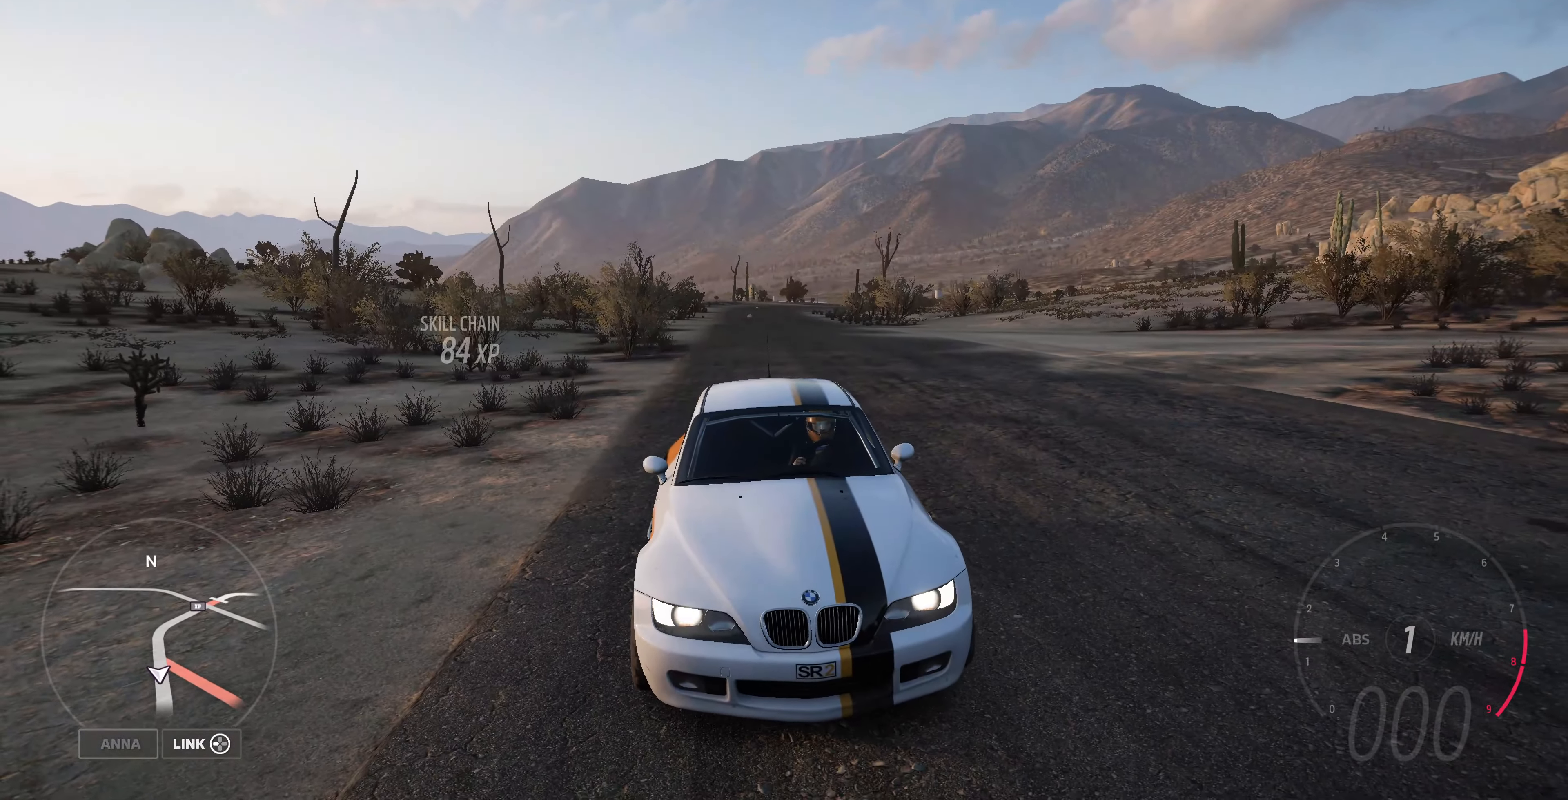
{"buttons": [], "left_stick": "center", "right_stick": "down", "events": [[433, "CROSS", "up"]]}
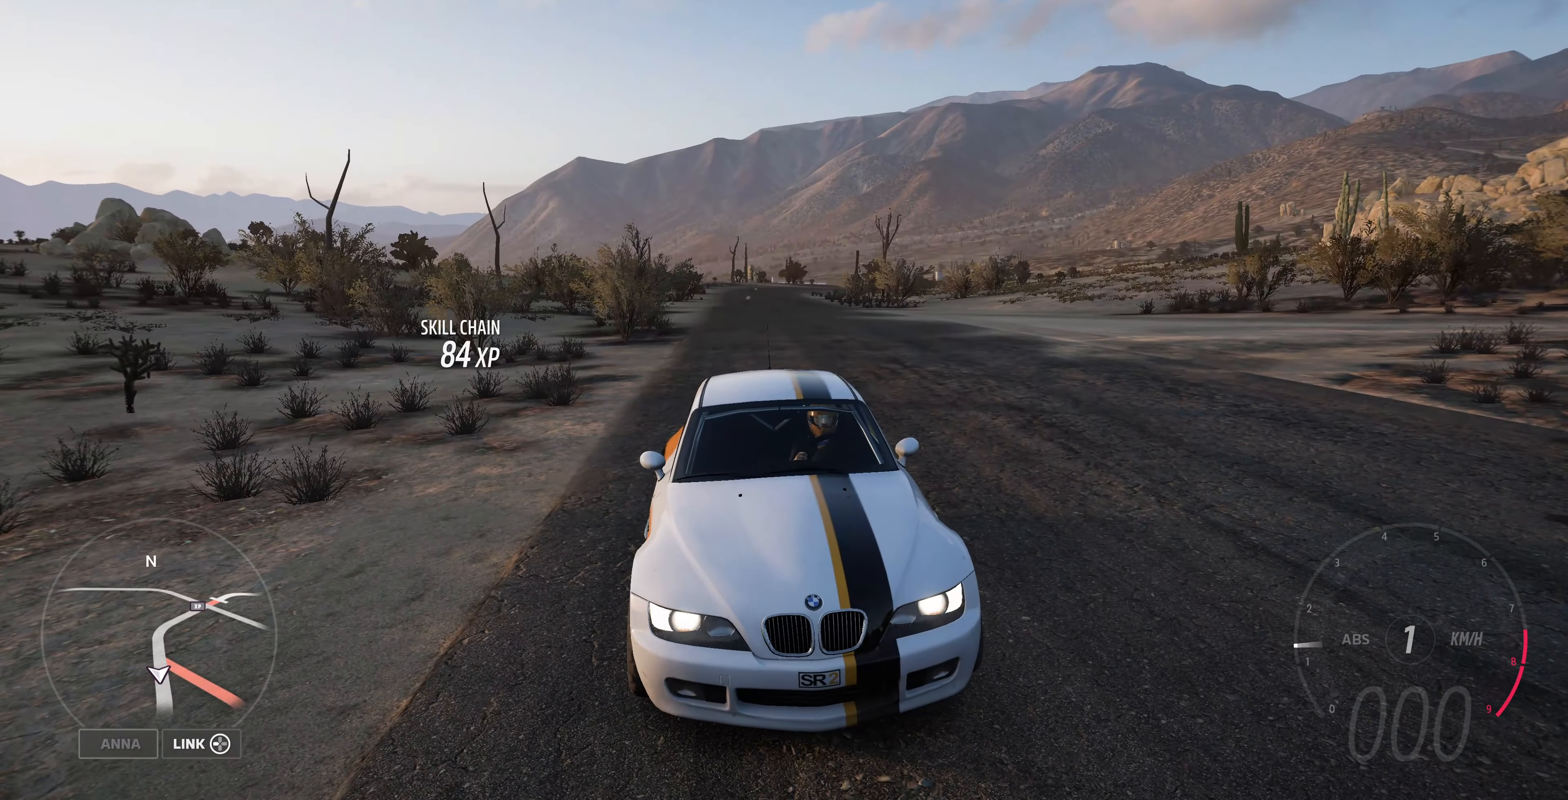
{"buttons": [], "left_stick": "center", "right_stick": "center", "events": [[366, "right_stick", "center"]]}
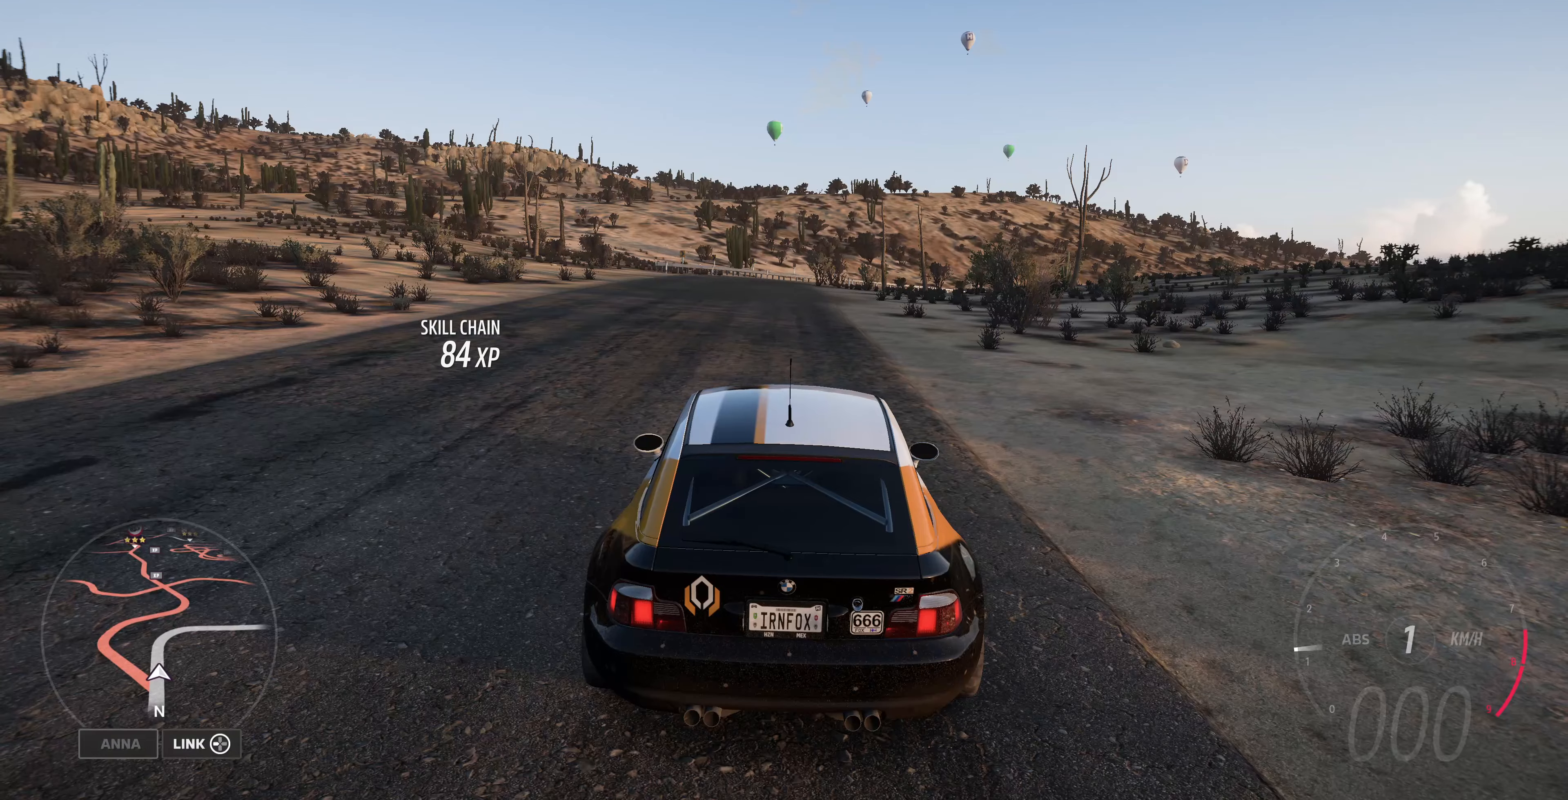
{"buttons": [], "left_stick": "center", "right_stick": "center", "events": [[233, "START", "down"], [366, "START", "up"]]}
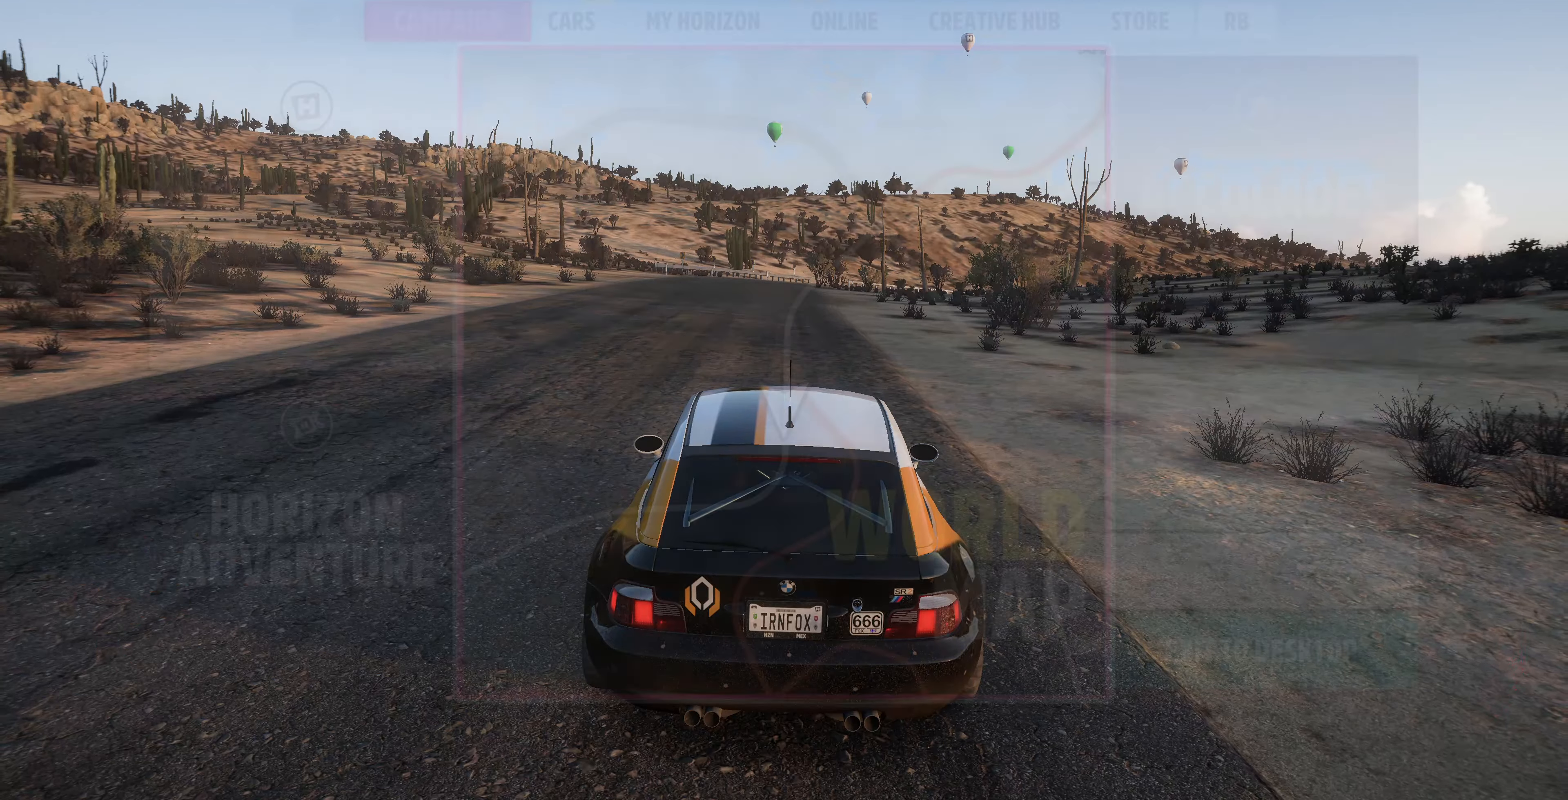
{"buttons": [], "left_stick": "center", "right_stick": "center", "events": []}
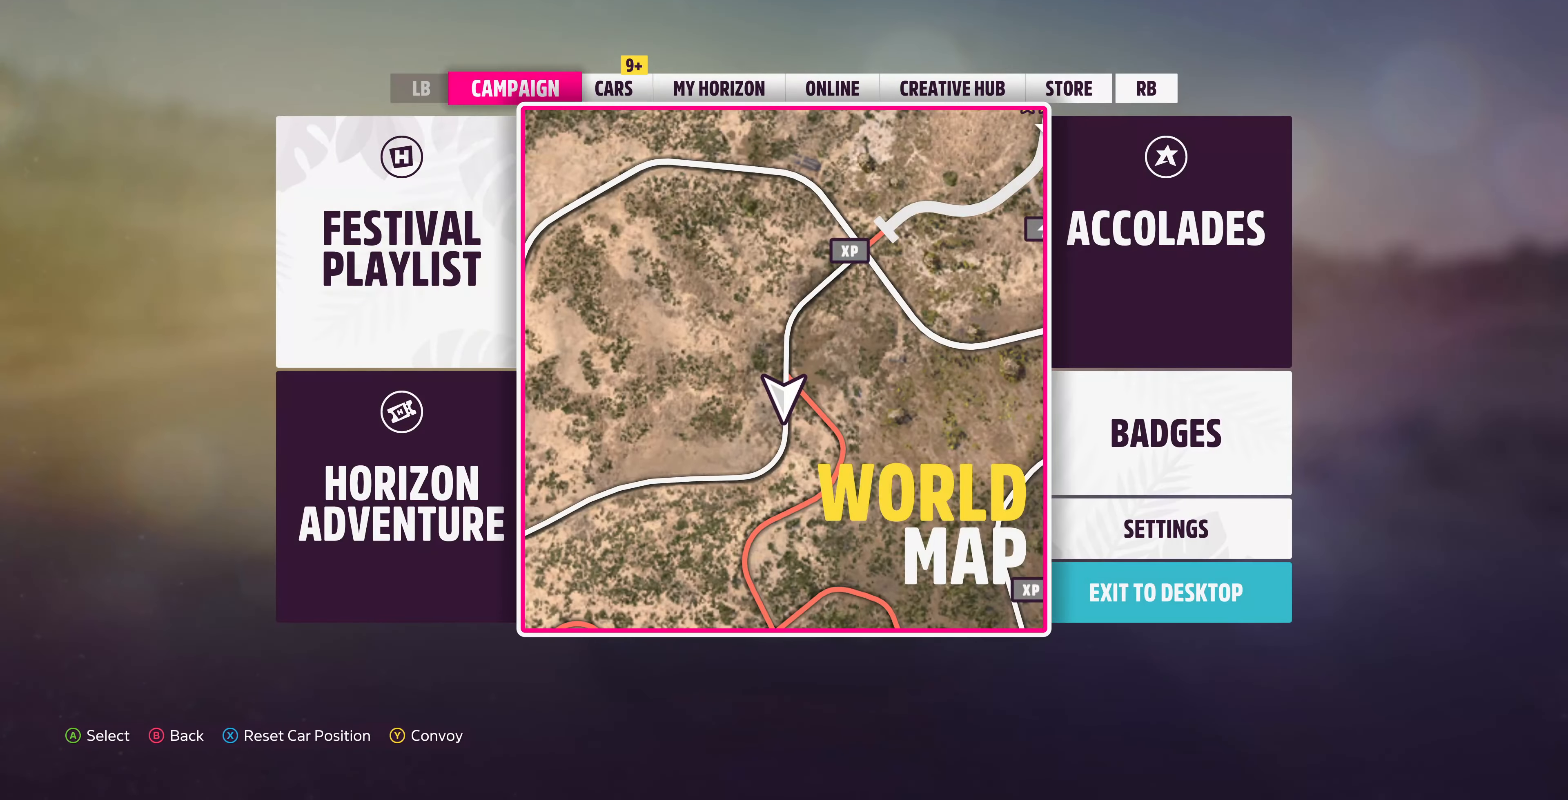
{"buttons": [], "left_stick": "center", "right_stick": "center", "events": [[100, "DPAD_RIGHT", "down"], [233, "DPAD_RIGHT", "up"]]}
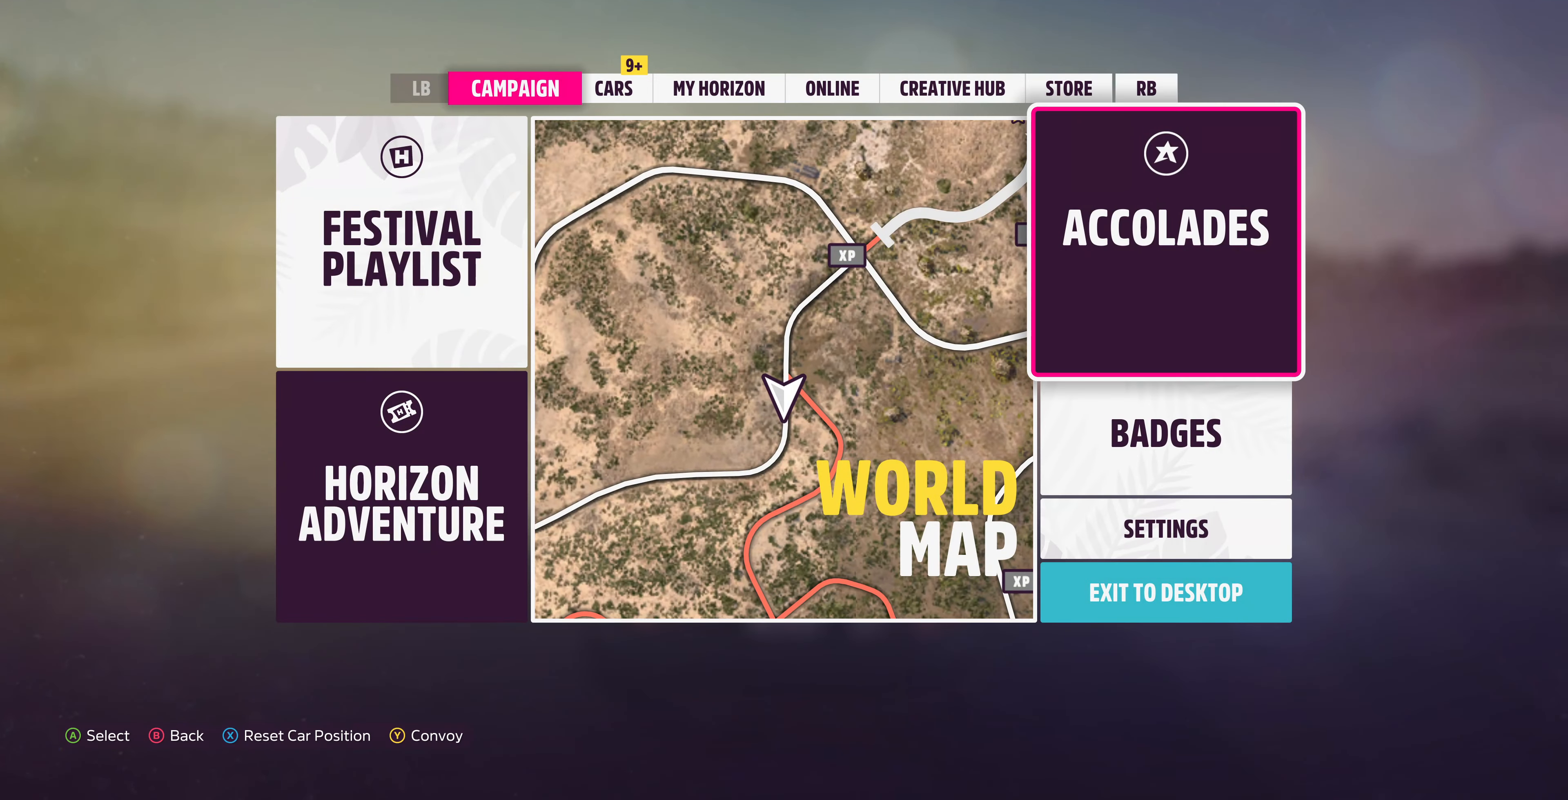
{"buttons": [], "left_stick": "center", "right_stick": "center", "events": [[166, "DPAD_DOWN", "down"], [300, "DPAD_DOWN", "up"]]}
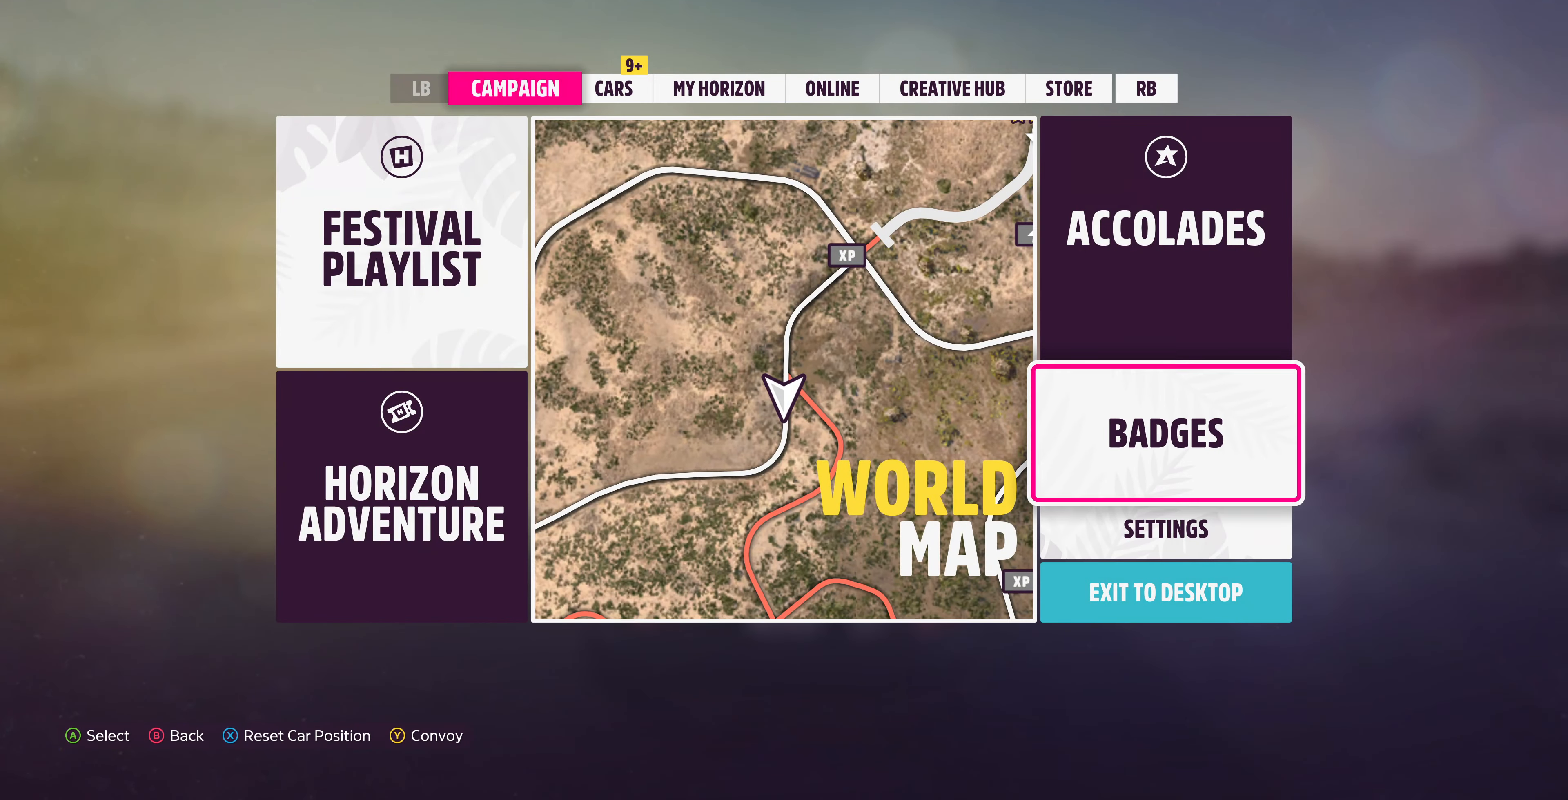
{"buttons": [], "left_stick": "center", "right_stick": "center", "events": [[33, "R1", "down"], [133, "R1", "up"]]}
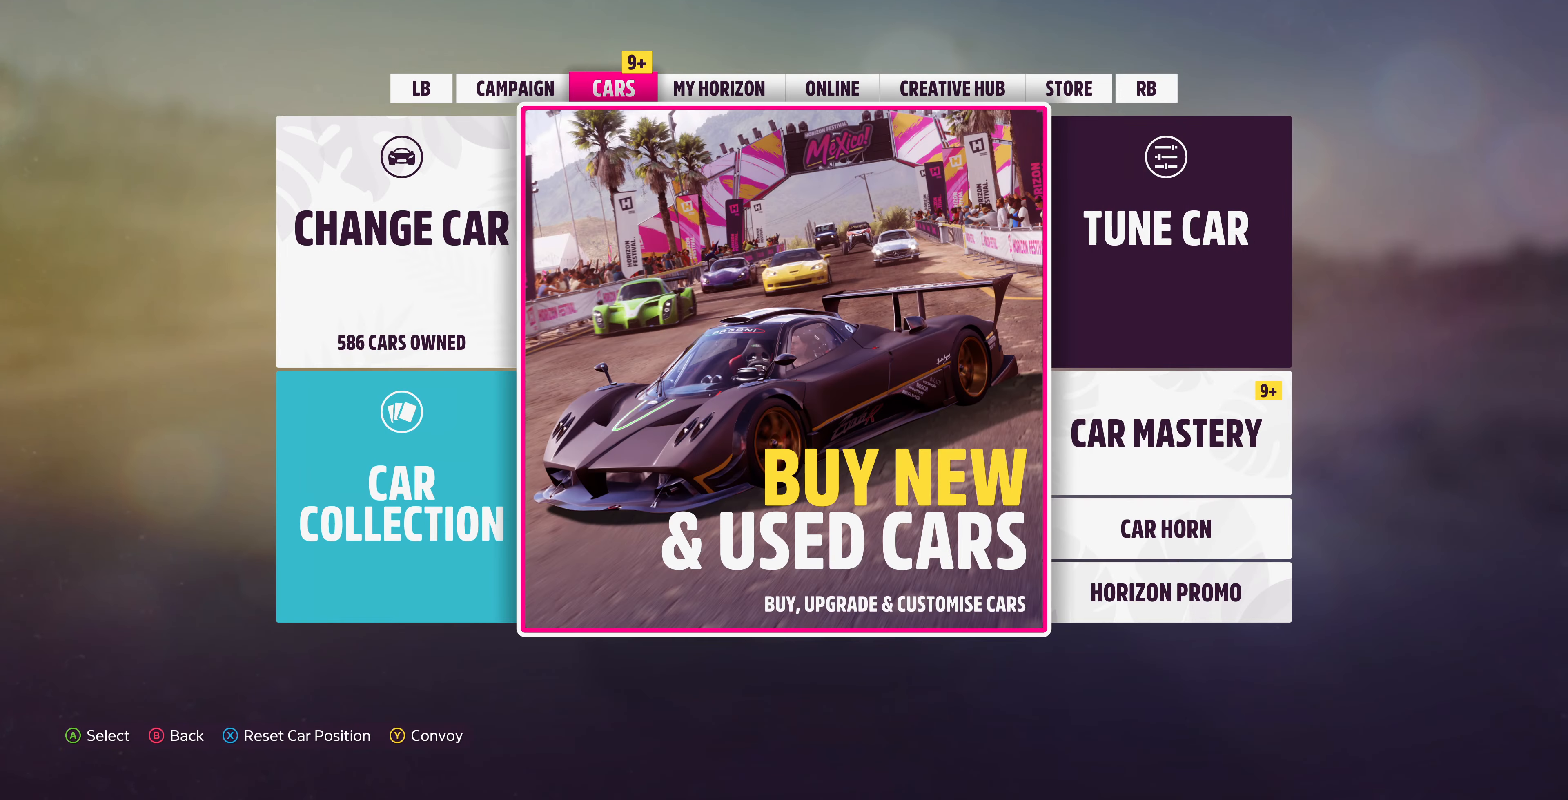
{"buttons": [], "left_stick": "center", "right_stick": "center", "events": [[300, "L1", "down"], [400, "L1", "up"]]}
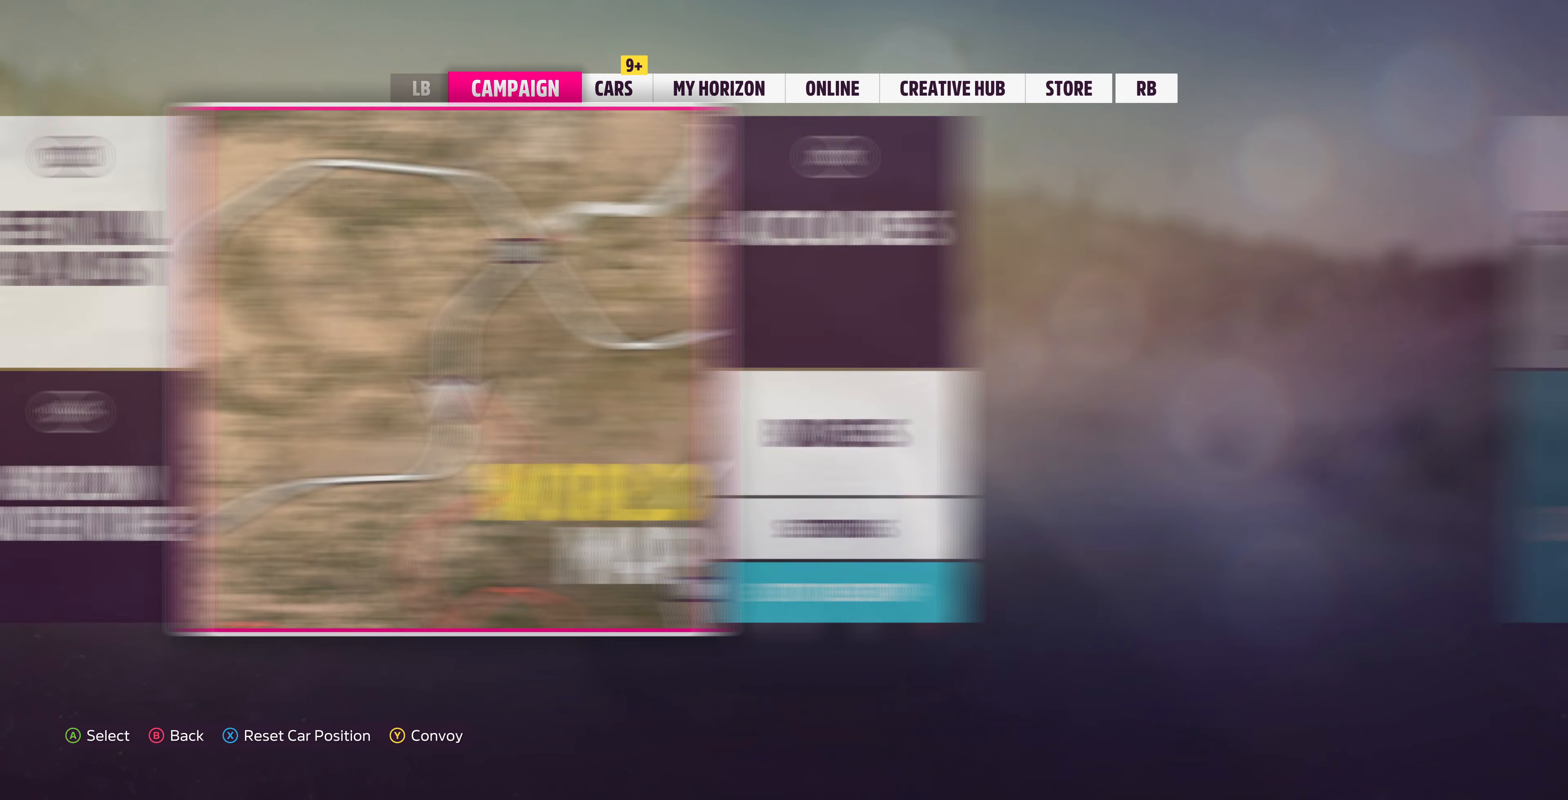
{"buttons": [], "left_stick": "center", "right_stick": "center", "events": [[300, "DPAD_RIGHT", "down"], [400, "DPAD_RIGHT", "up"]]}
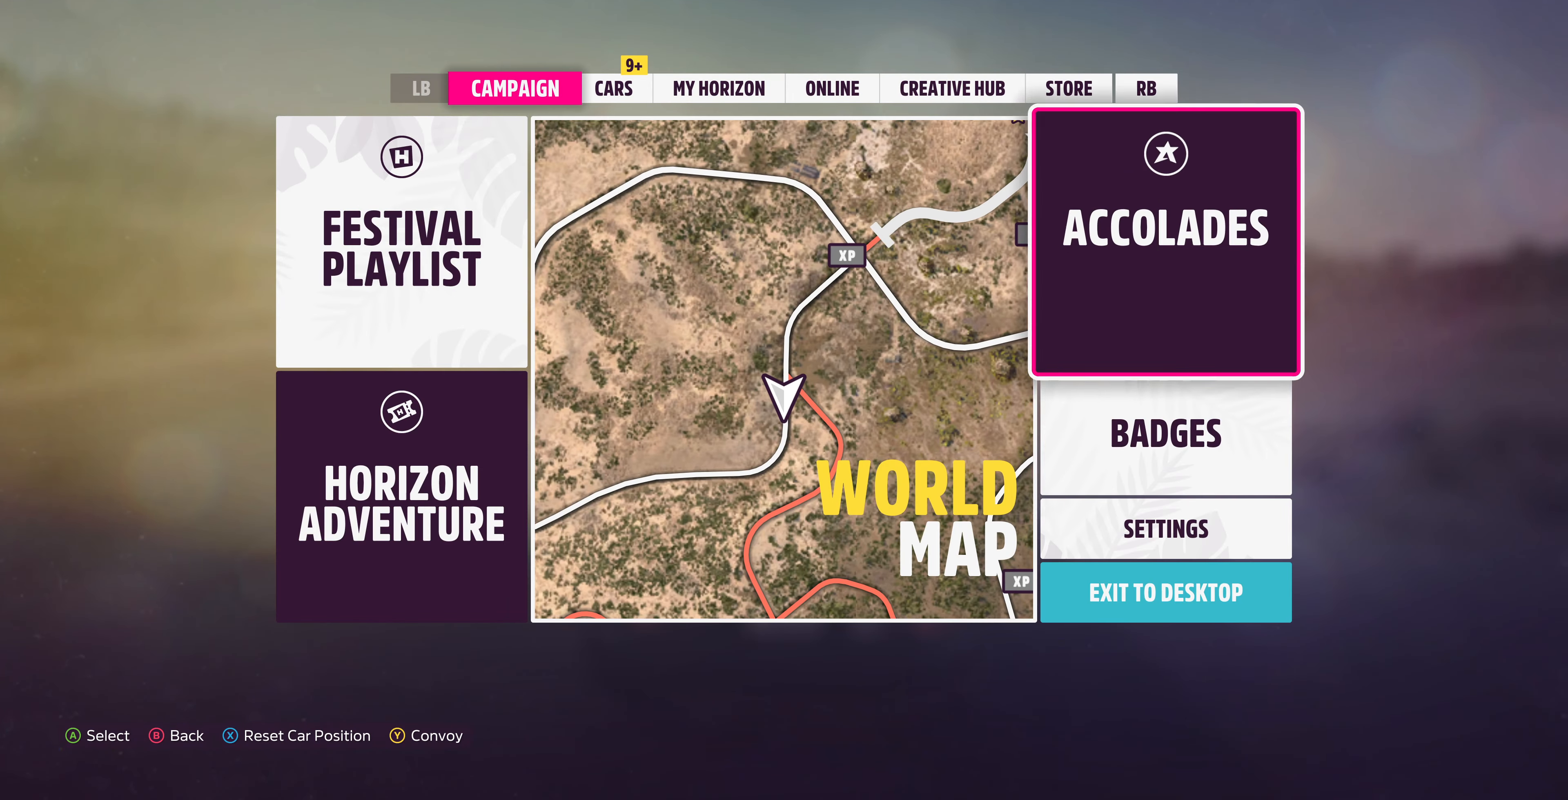
{"buttons": [], "left_stick": "center", "right_stick": "center", "events": [[66, "DPAD_DOWN", "down"], [166, "DPAD_DOWN", "up"], [266, "DPAD_DOWN", "down"], [366, "DPAD_DOWN", "up"]]}
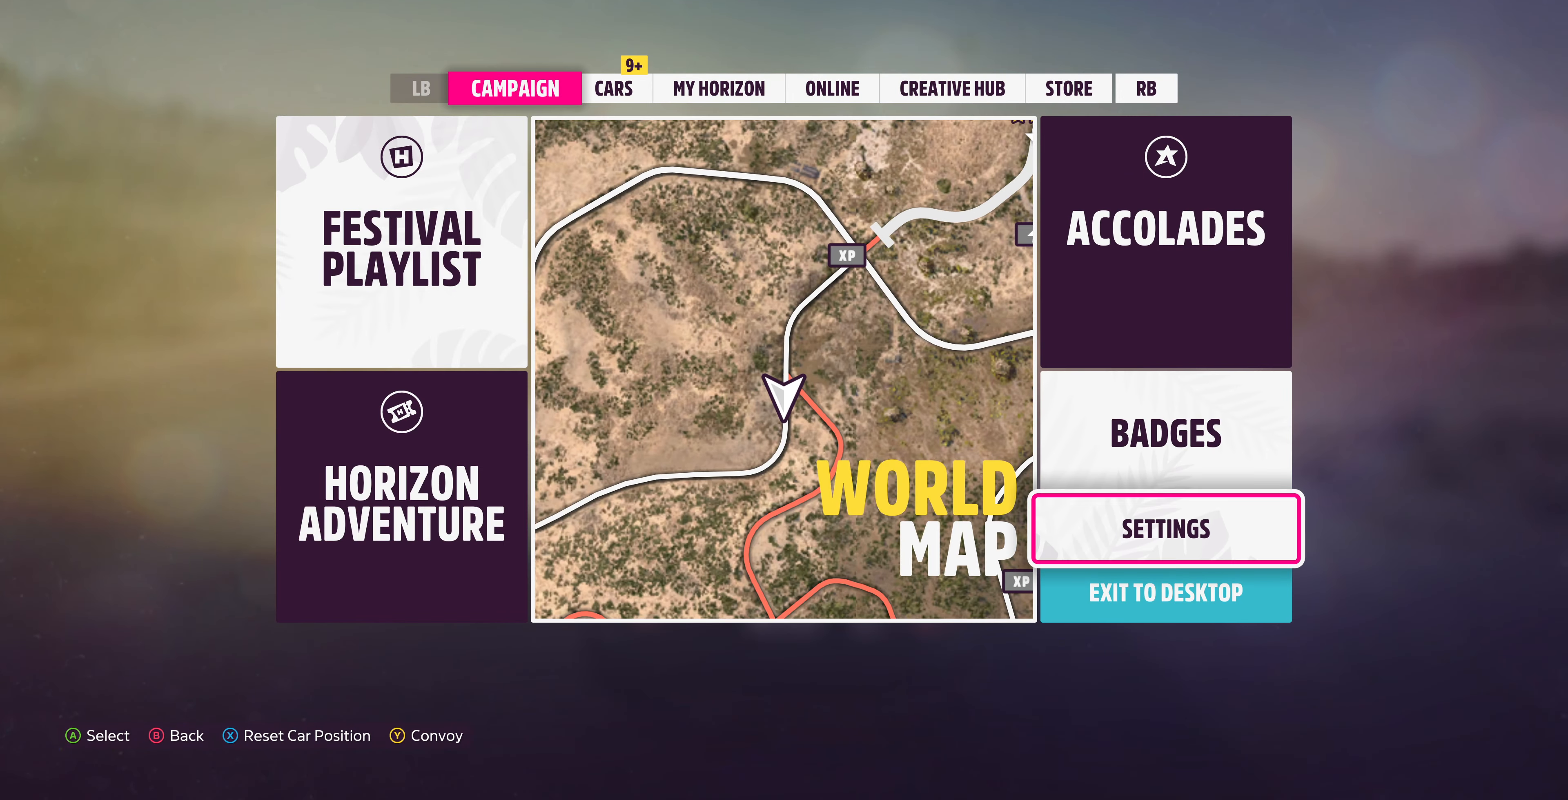
{"buttons": [], "left_stick": "center", "right_stick": "center", "events": [[333, "DPAD_UP", "down"], [433, "DPAD_UP", "up"]]}
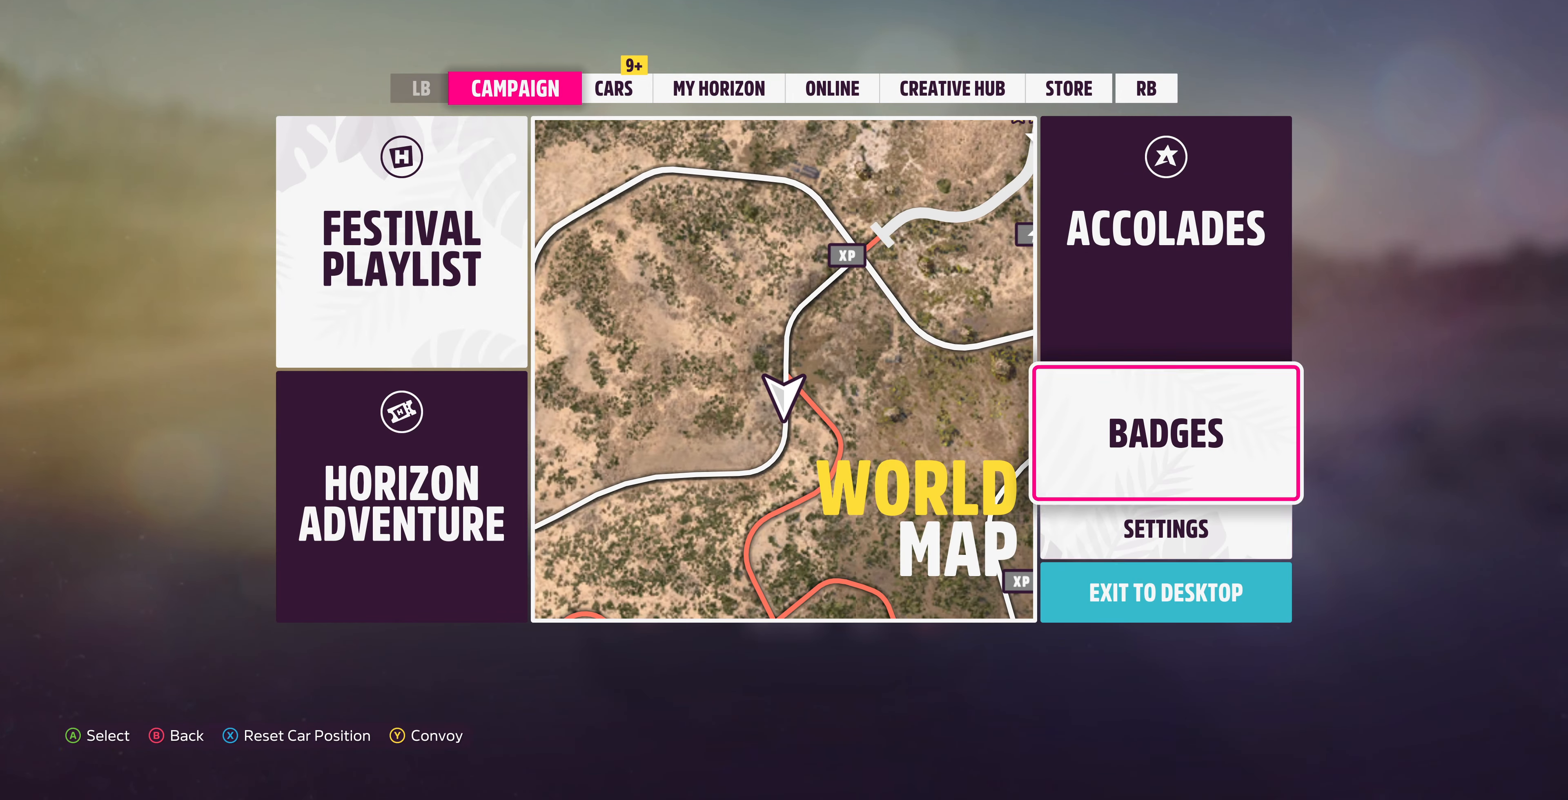
{"buttons": ["DPAD_RIGHT"], "left_stick": "center", "right_stick": "center", "events": [[66, "R1", "down"], [166, "R1", "up"], [500, "DPAD_RIGHT", "down"]]}
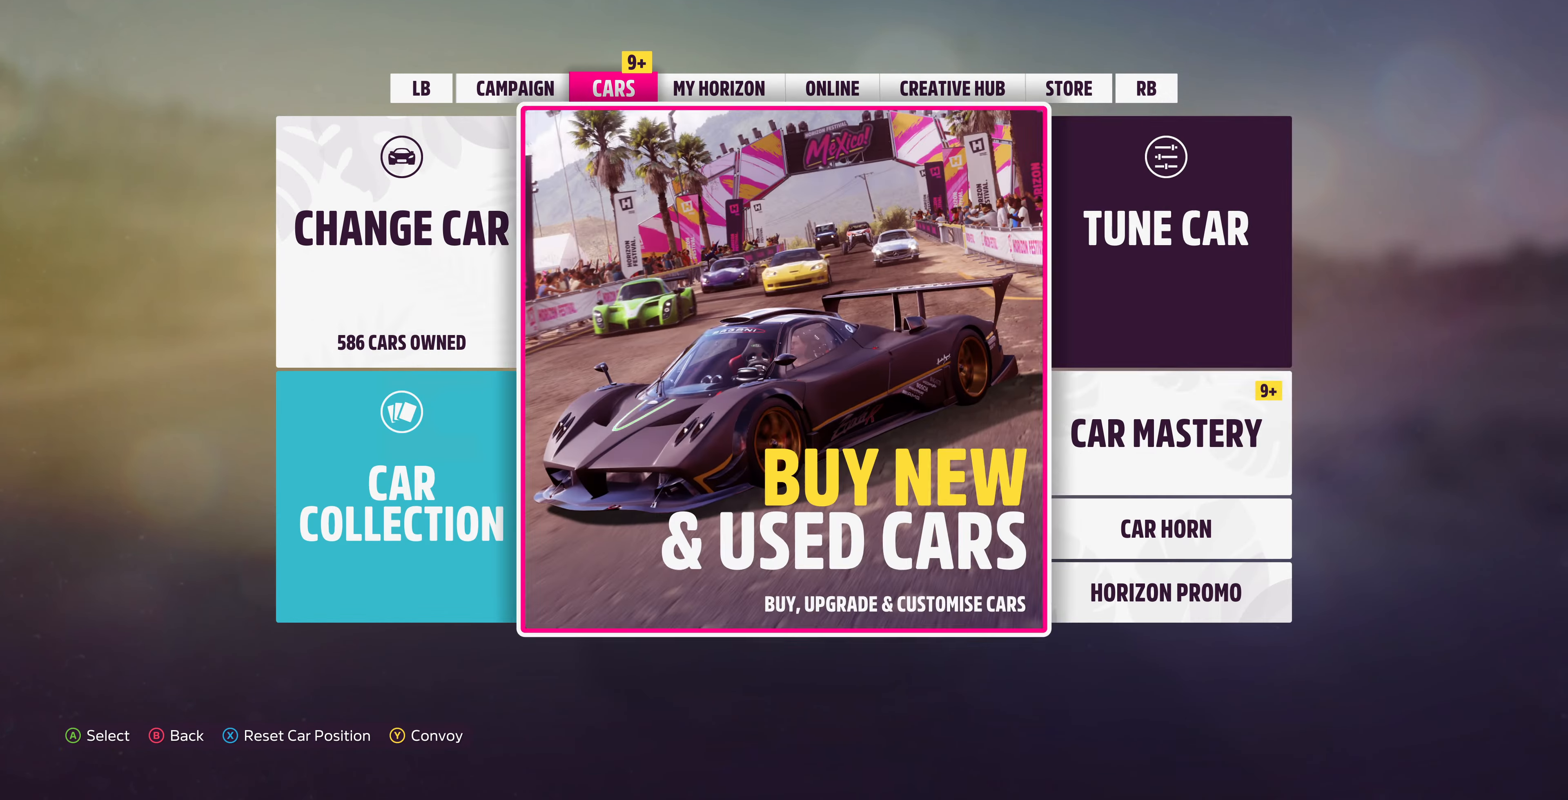
{"buttons": ["CROSS"], "left_stick": "center", "right_stick": "center", "events": [[100, "DPAD_RIGHT", "up"], [400, "CROSS", "down"]]}
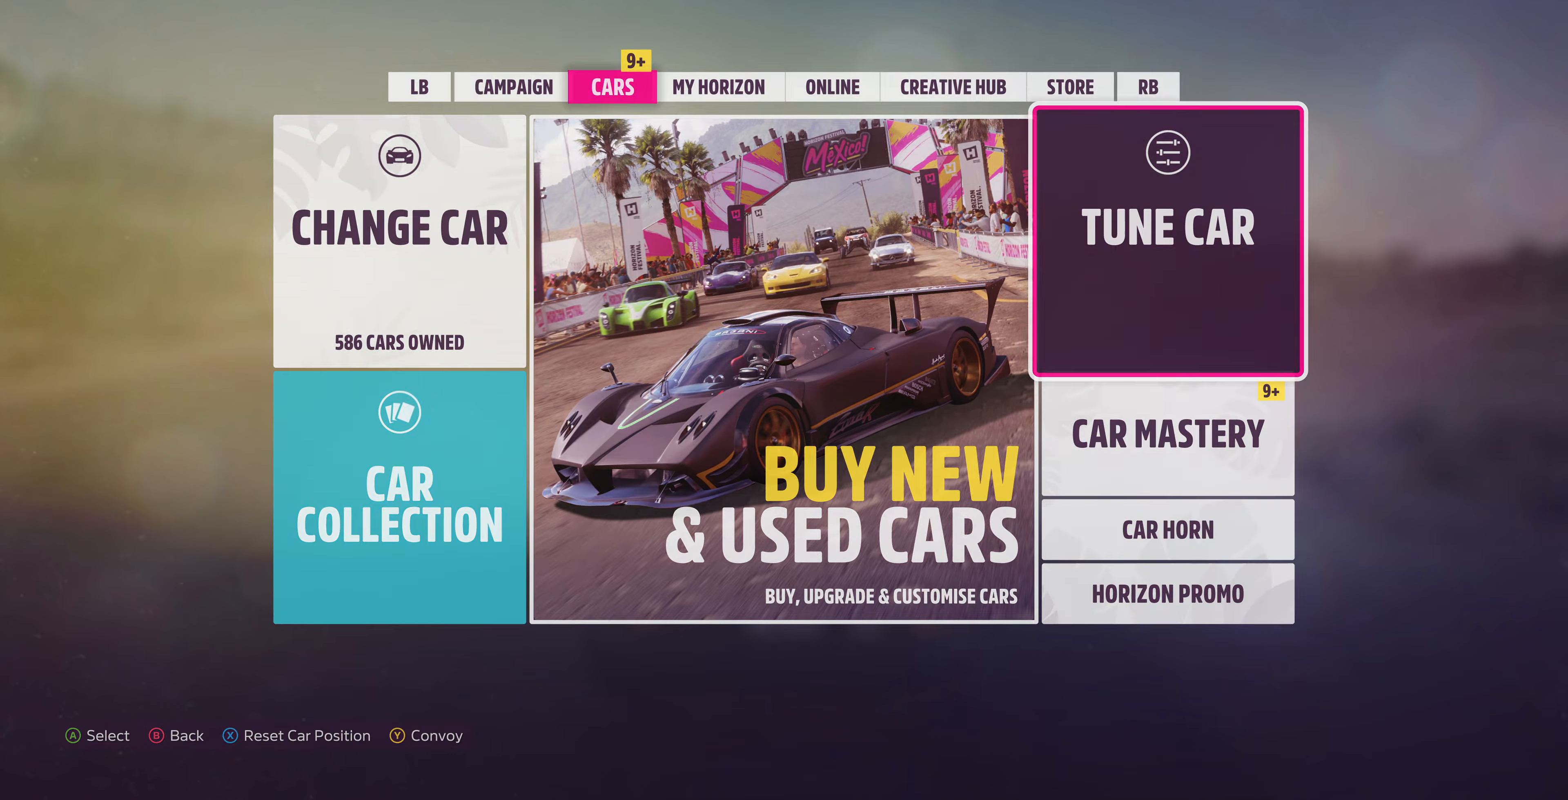
{"buttons": ["SELECT"], "left_stick": "center", "right_stick": "center", "events": [[34, "CROSS", "up"], [434, "SELECT", "down"]]}
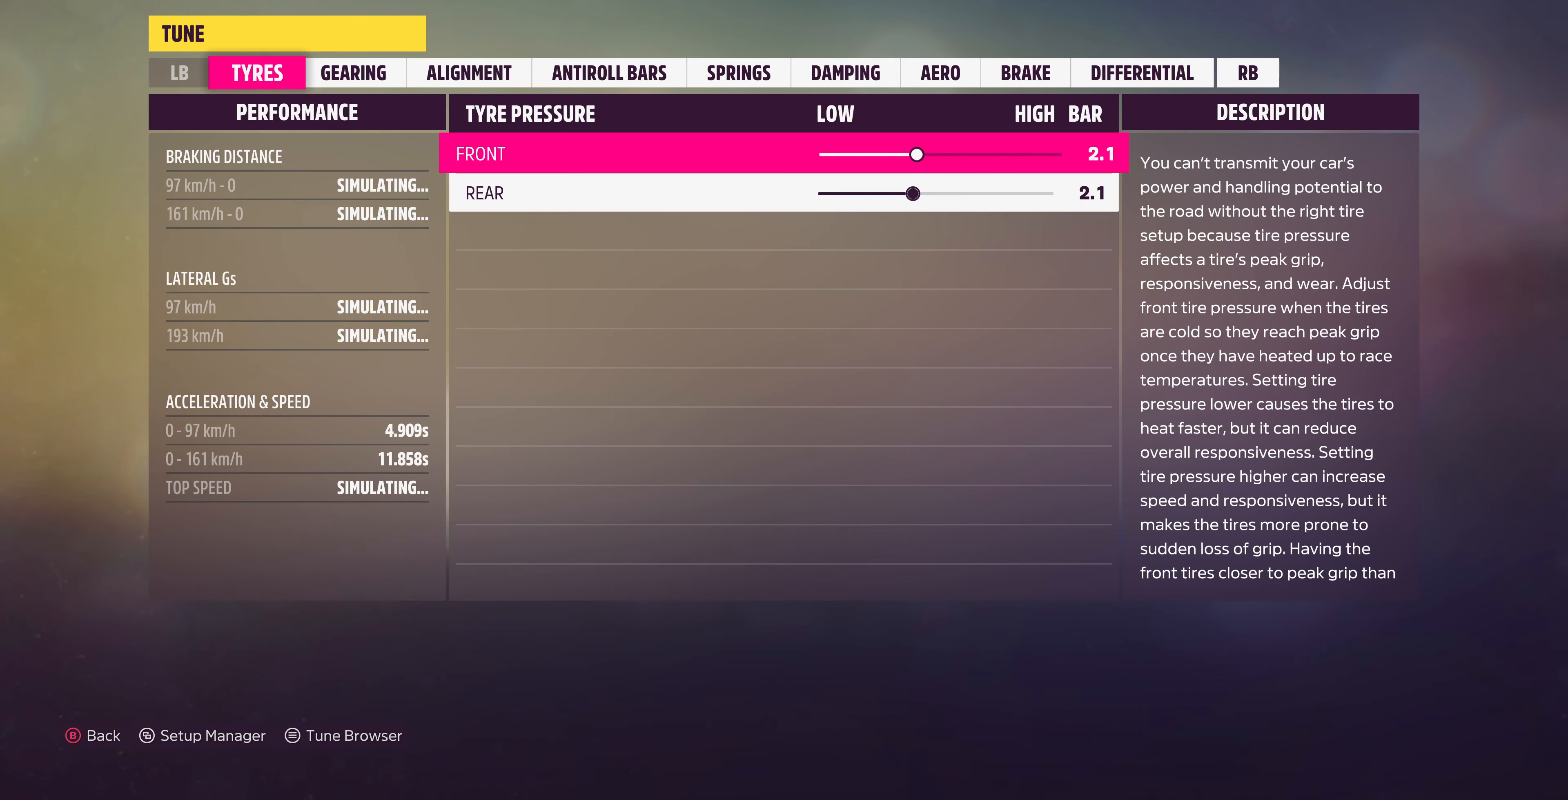
{"buttons": ["CROSS"], "left_stick": "center", "right_stick": "center", "events": [[100, "SELECT", "up"], [334, "DPAD_DOWN", "down"], [467, "CROSS", "down"], [467, "DPAD_DOWN", "up"]]}
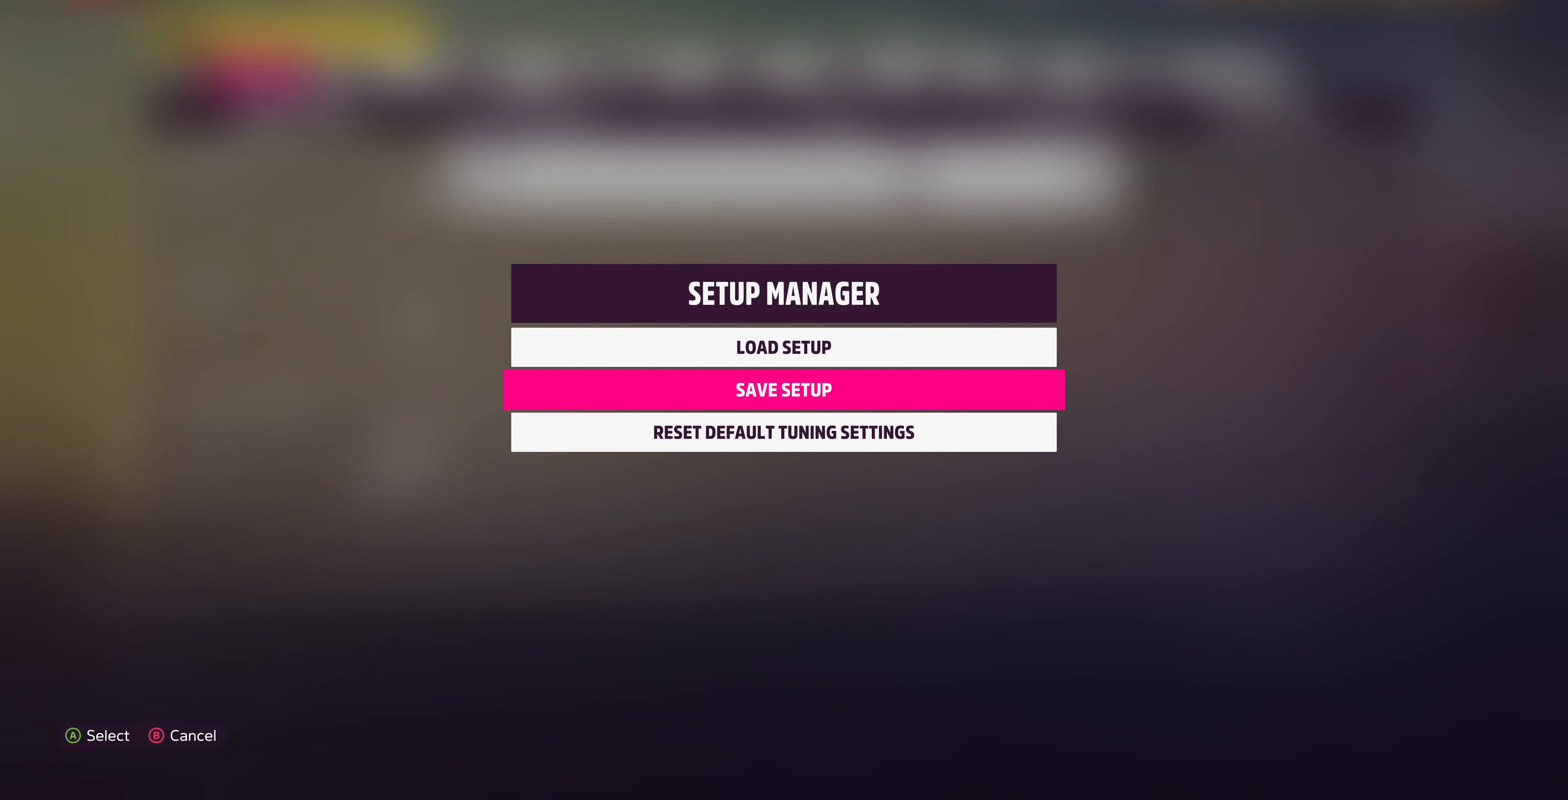
{"buttons": [], "left_stick": "center", "right_stick": "center", "events": [[100, "CROSS", "up"]]}
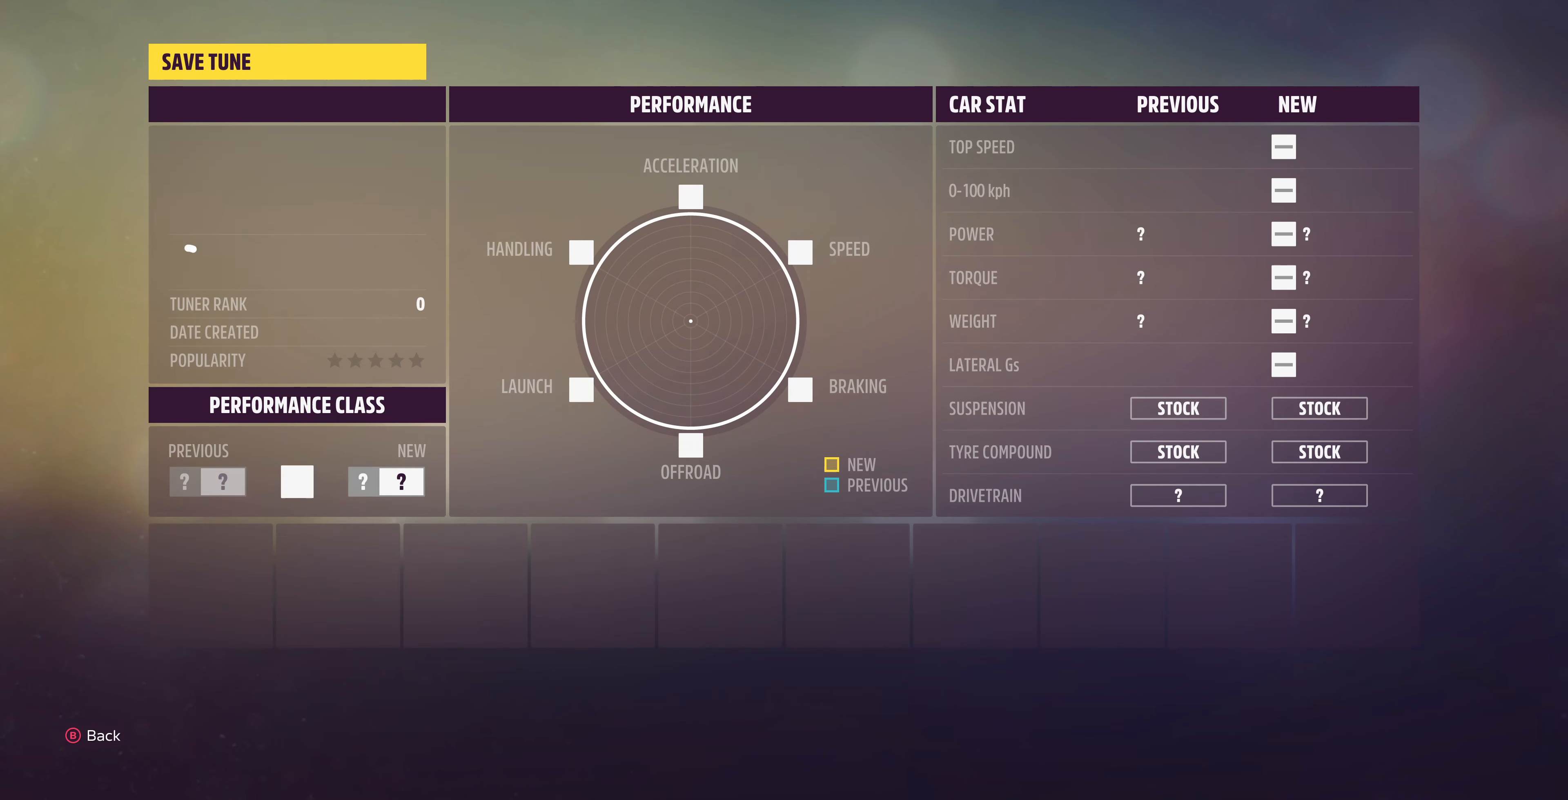
{"buttons": [], "left_stick": "center", "right_stick": "center", "events": []}
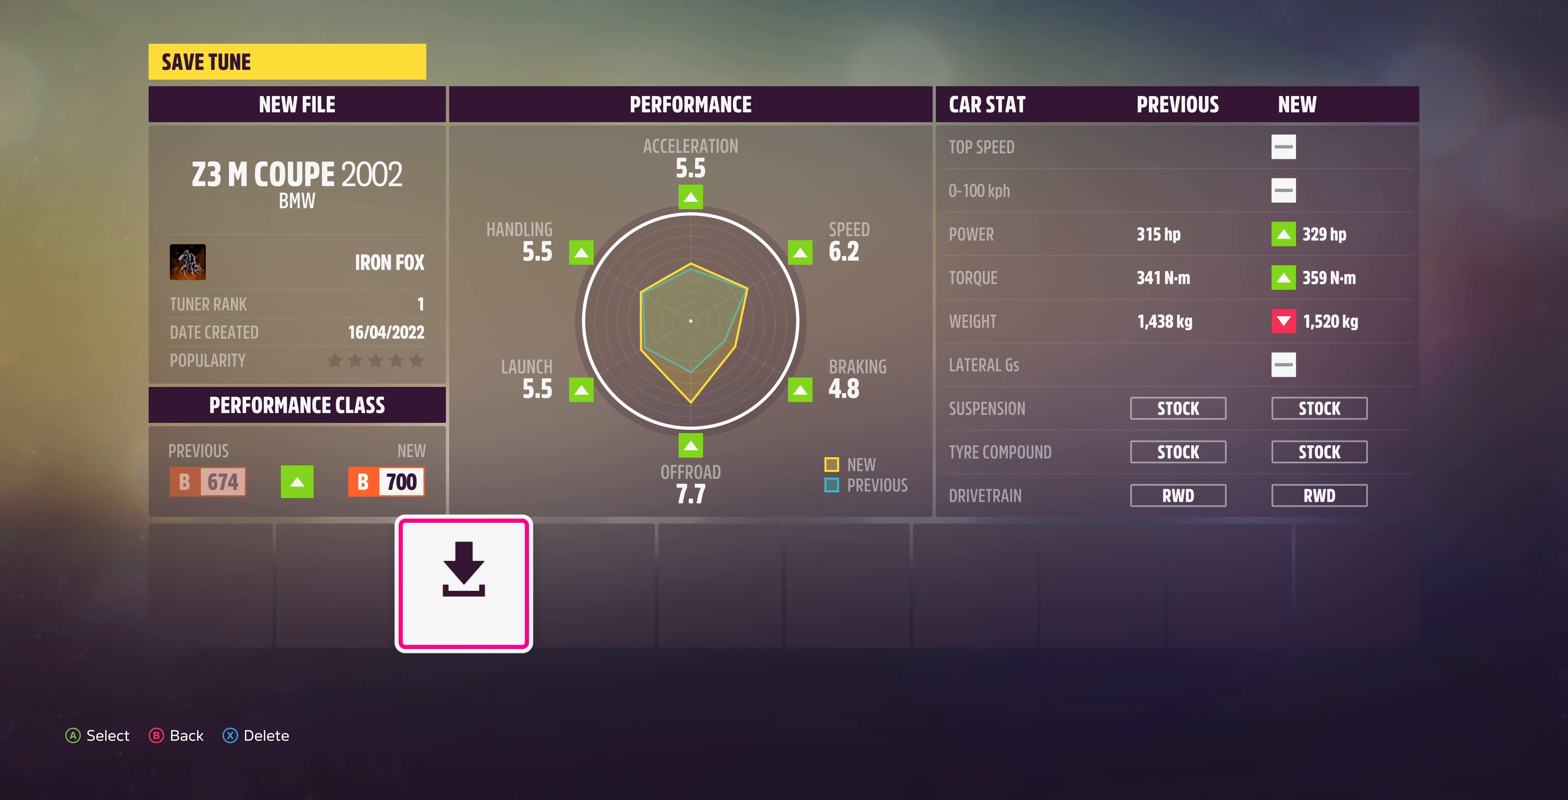
{"buttons": [], "left_stick": "center", "right_stick": "center", "events": []}
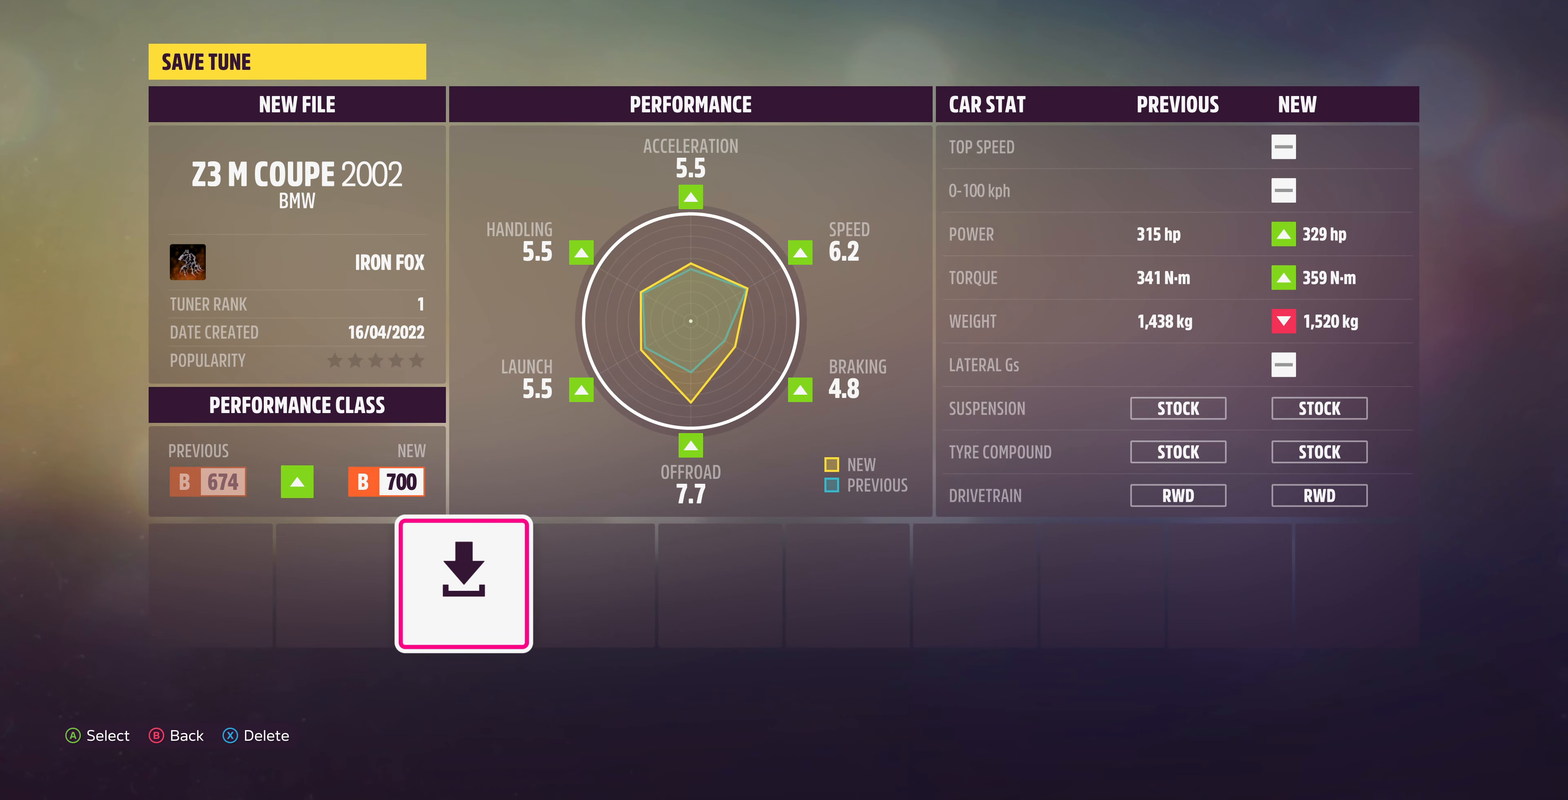
{"buttons": [], "left_stick": "center", "right_stick": "center", "events": [[400, "CROSS", "down"], [500, "CROSS", "up"]]}